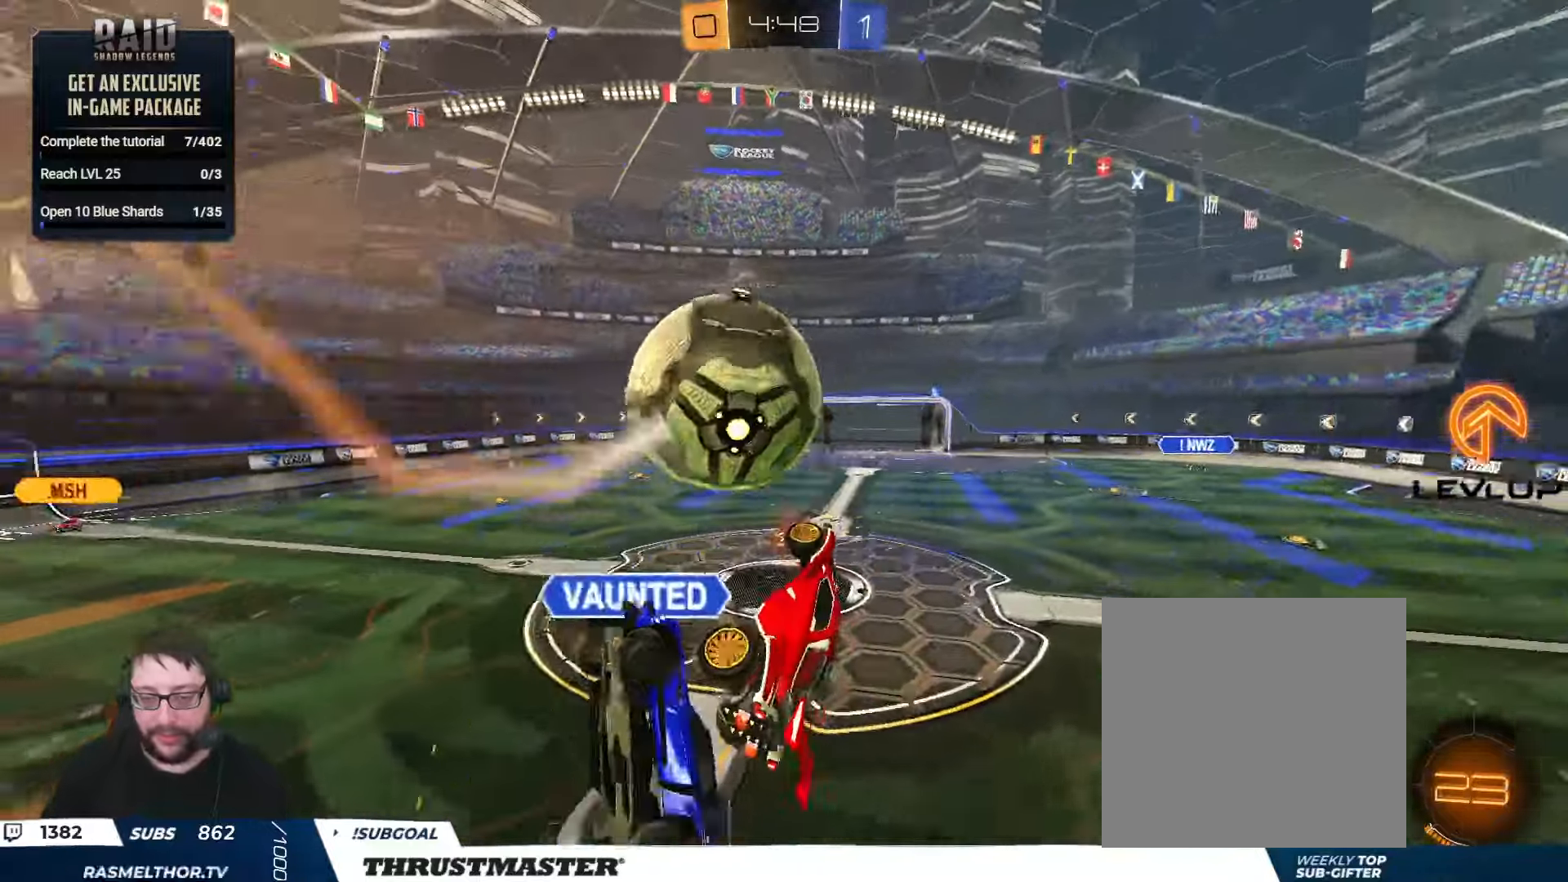
Gameplay with a controller (Xbox layout); each line is a JSON object with the inputs held at the frame after it. "events" lists button and stick changes between this image and that frame as [ms after this image, input, new state], when the widget could be followed in between. Not read: SELECT.
{"buttons": ["B", "L2", "R2"], "left_stick": "up-right", "right_stick": "center", "events": [[233, "R2", "down"], [250, "B", "down"], [333, "left_stick", "up-right"]]}
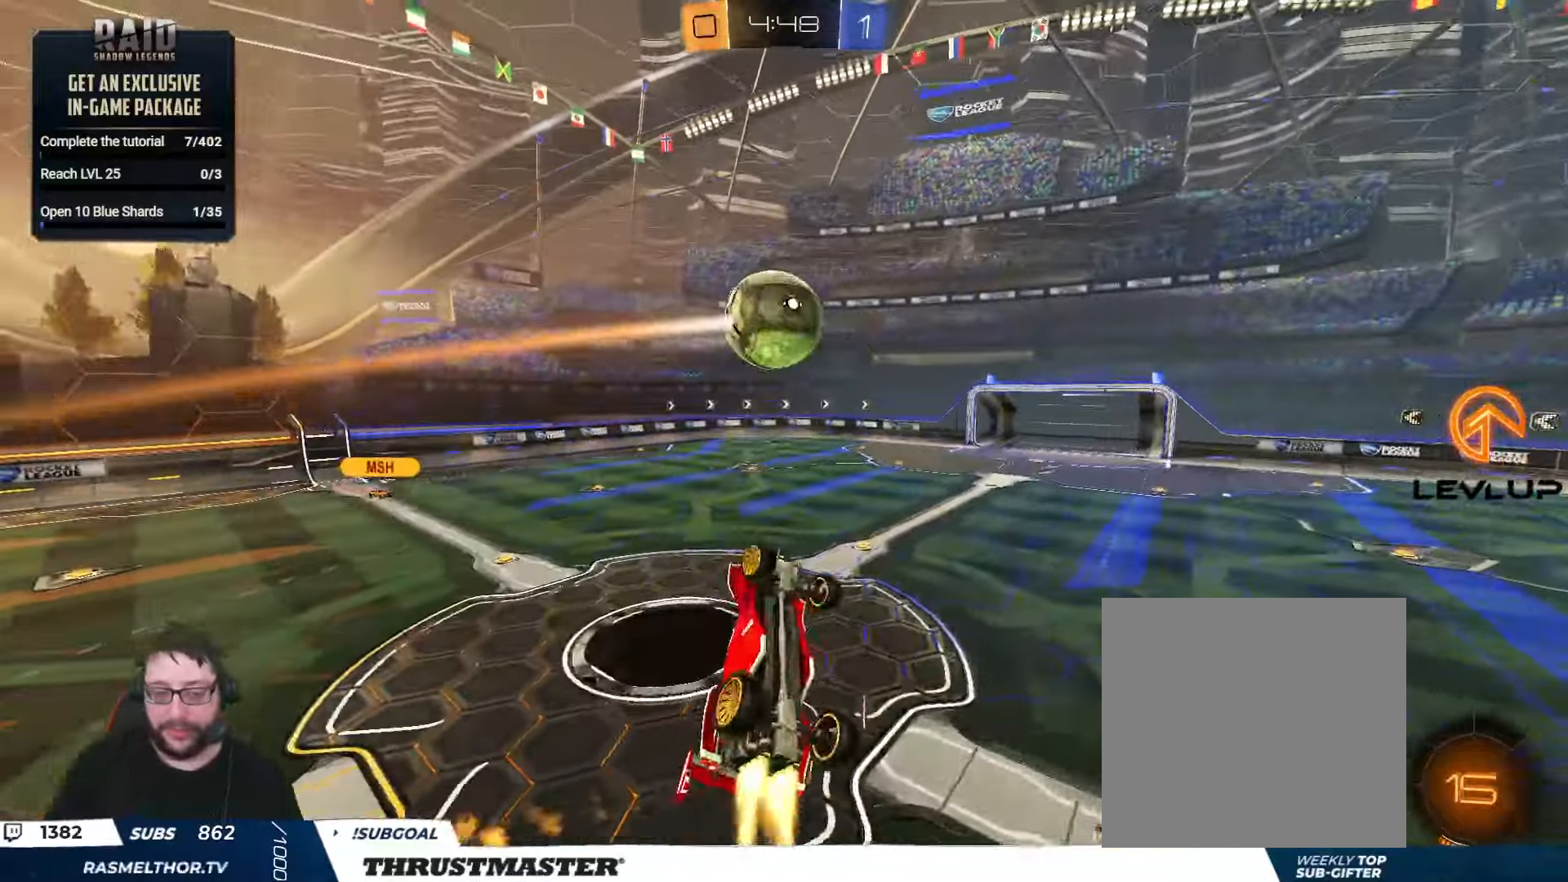
{"buttons": ["B", "Y", "R2"], "left_stick": "down", "right_stick": "center", "events": [[83, "B", "up"], [267, "left_stick", "up"], [367, "L2", "up"], [433, "B", "down"], [433, "left_stick", "right"], [450, "Y", "down"], [500, "left_stick", "down"]]}
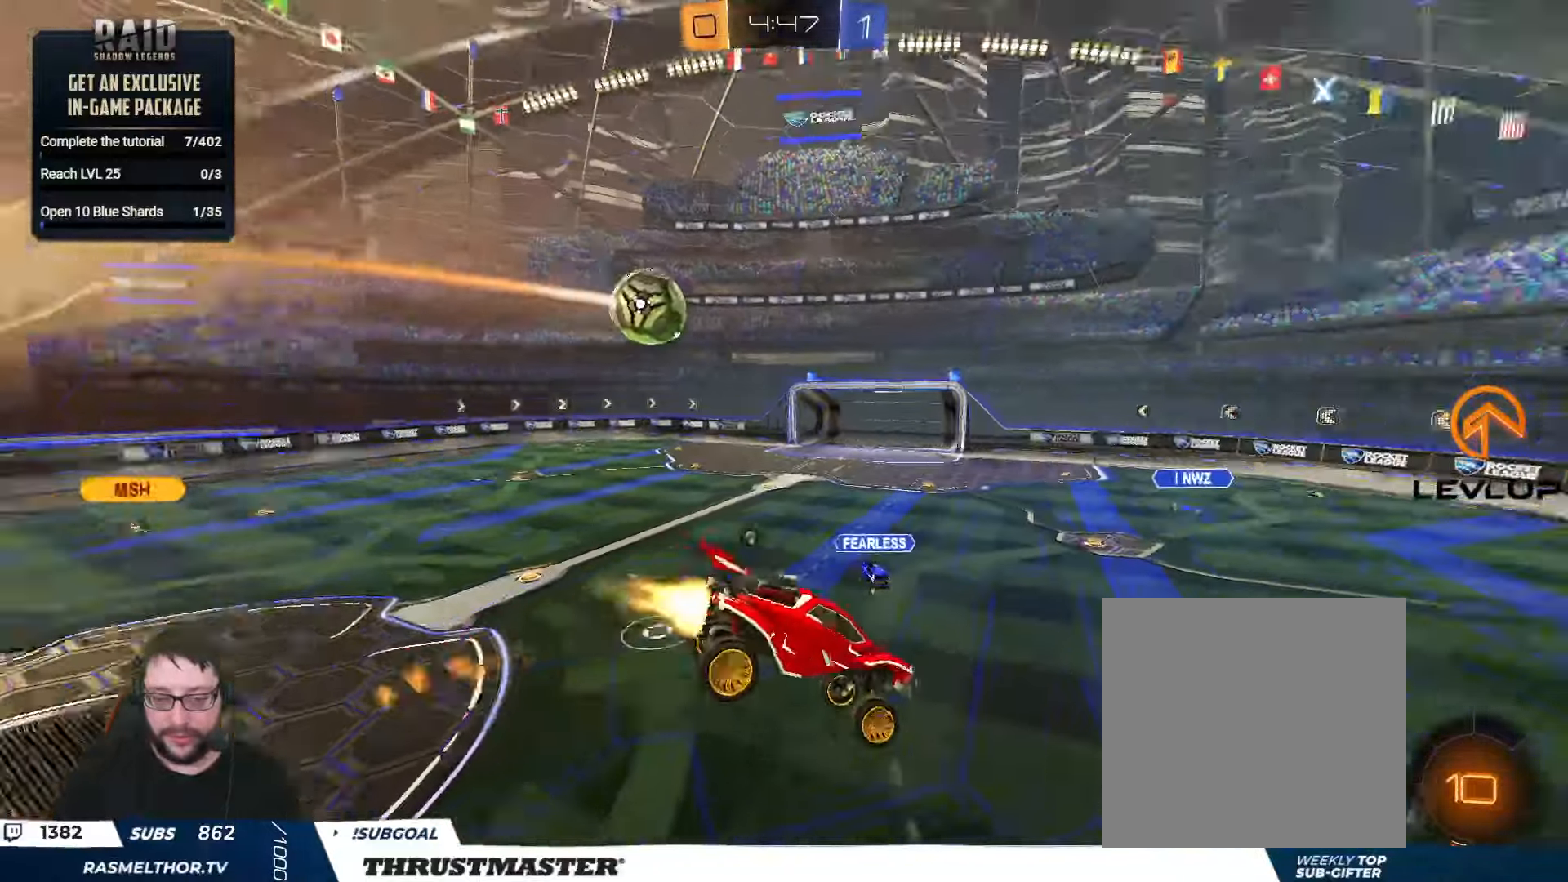
{"buttons": ["R2"], "left_stick": "down-left", "right_stick": "center", "events": [[133, "Y", "up"], [250, "Y", "down"], [283, "left_stick", "down-left"], [300, "B", "up"], [317, "Y", "up"]]}
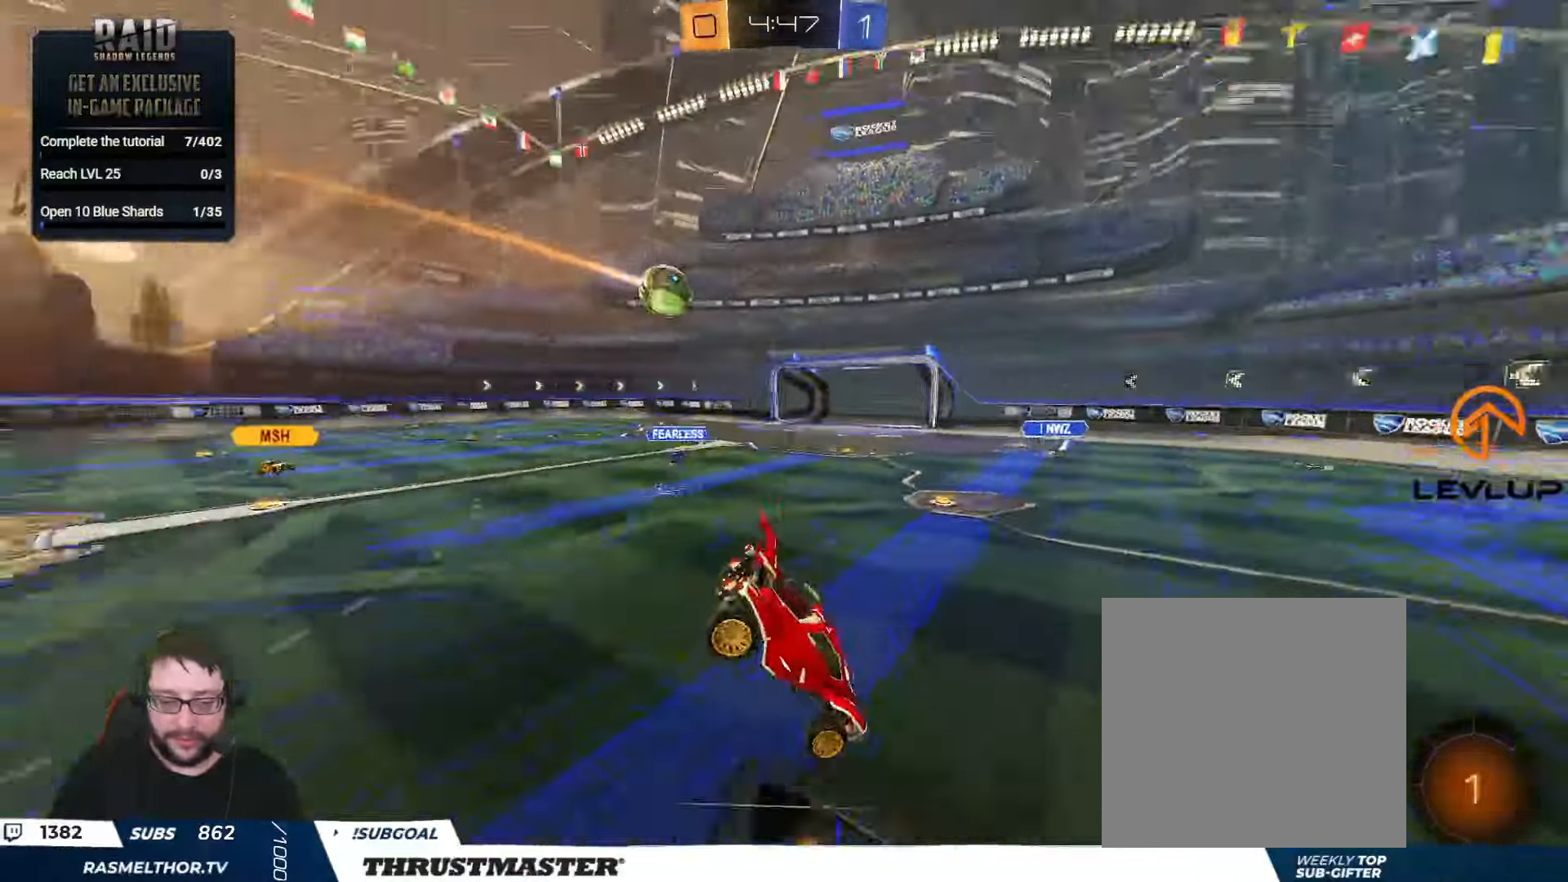
{"buttons": ["R2"], "left_stick": "left", "right_stick": "center", "events": [[150, "left_stick", "left"]]}
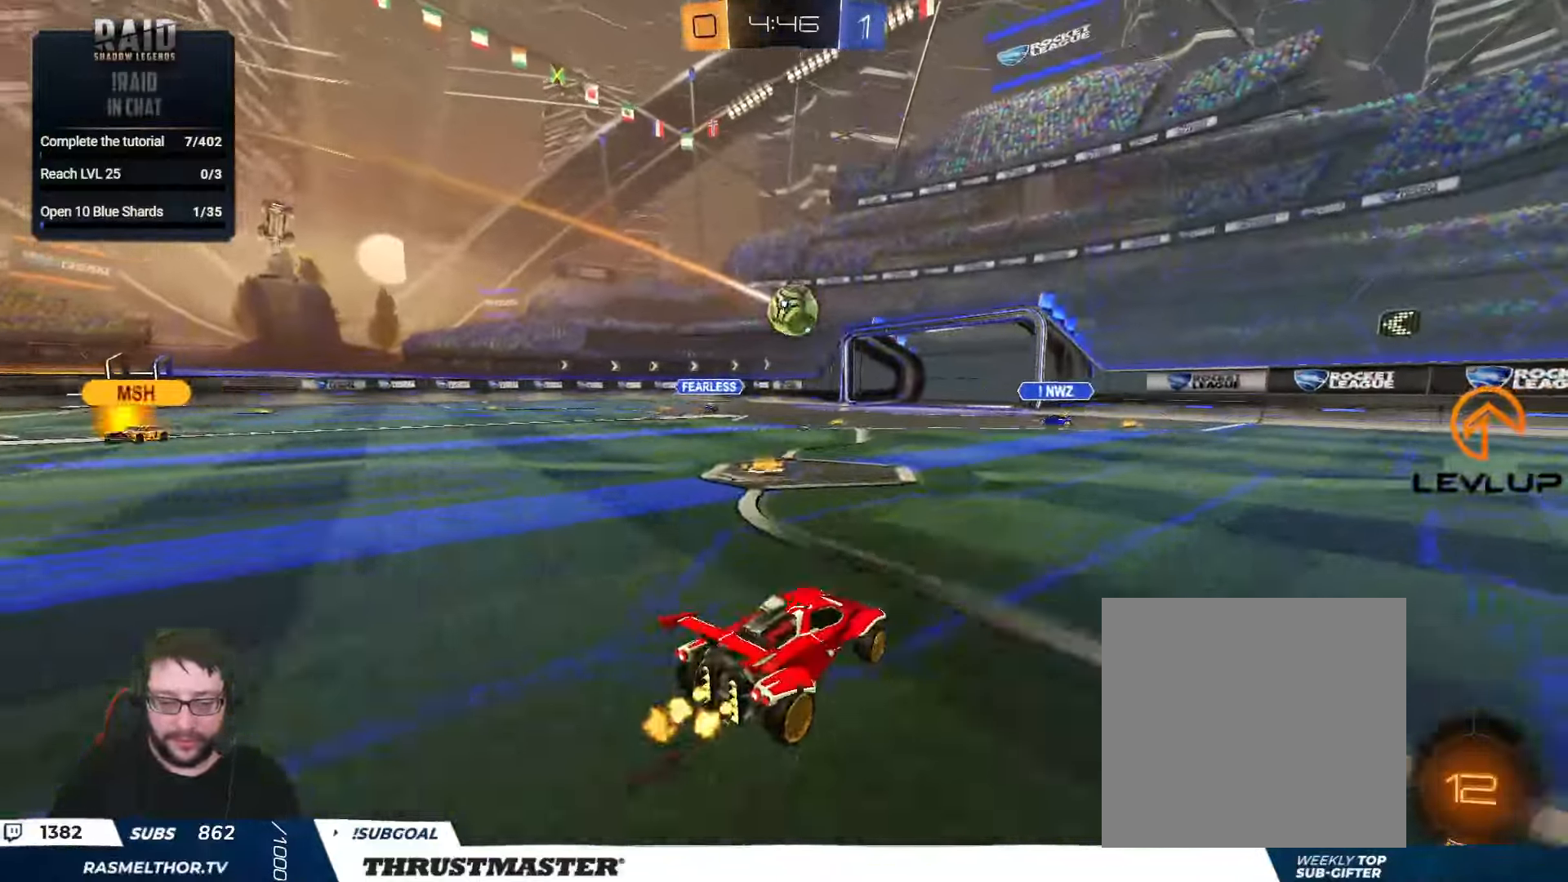
{"buttons": ["B", "R2"], "left_stick": "center", "right_stick": "center", "events": [[217, "B", "down"], [383, "left_stick", "right"], [483, "left_stick", "center"]]}
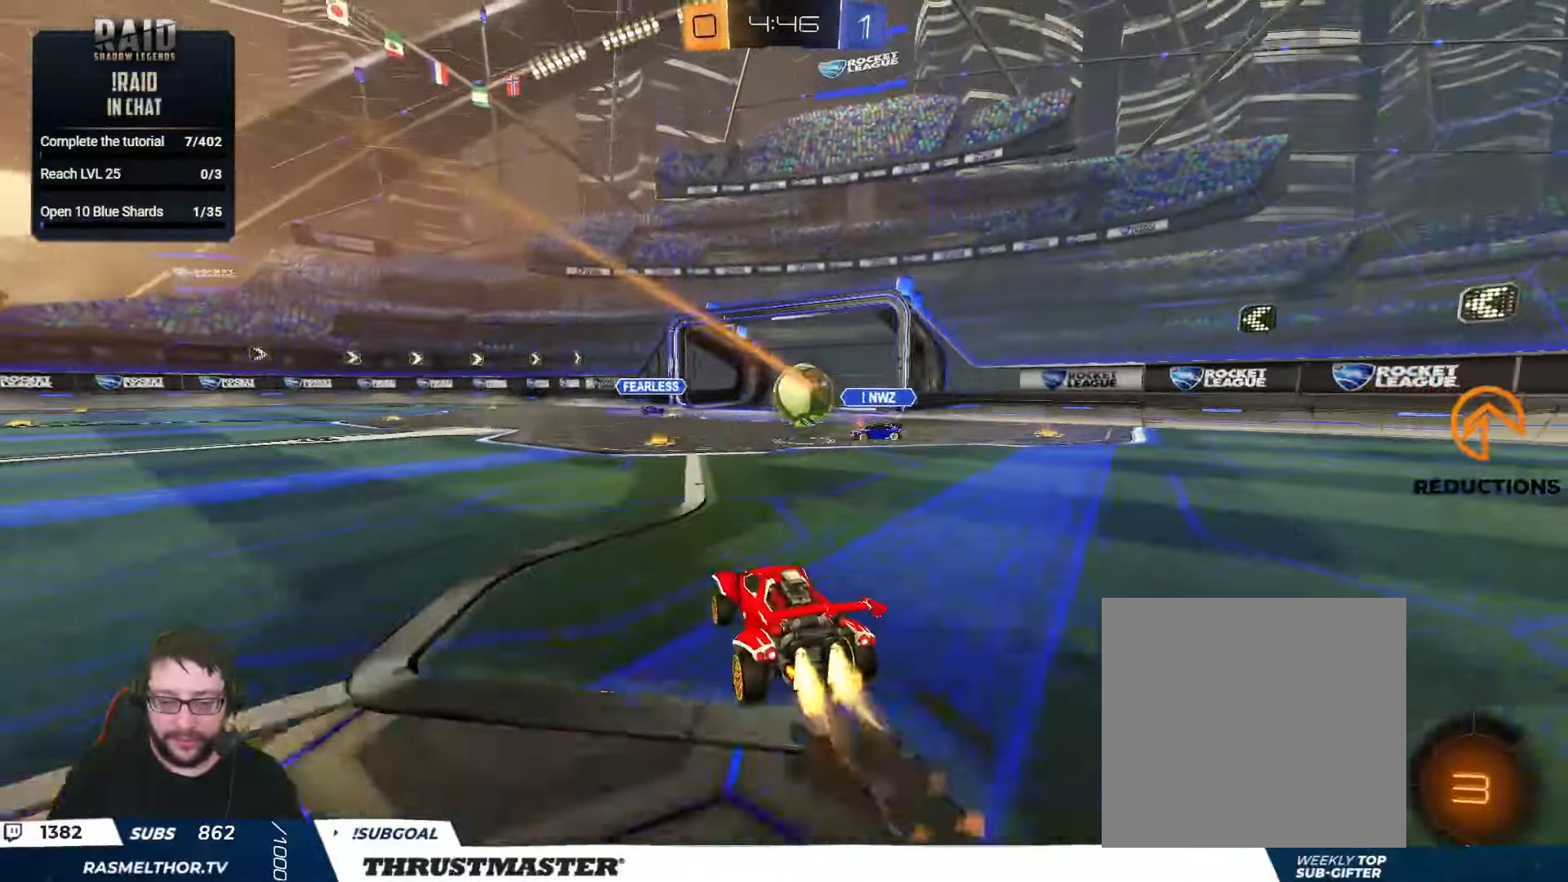
{"buttons": ["B", "R2"], "left_stick": "left", "right_stick": "center", "events": [[50, "B", "up"], [67, "left_stick", "right"], [183, "left_stick", "left"], [250, "B", "down"]]}
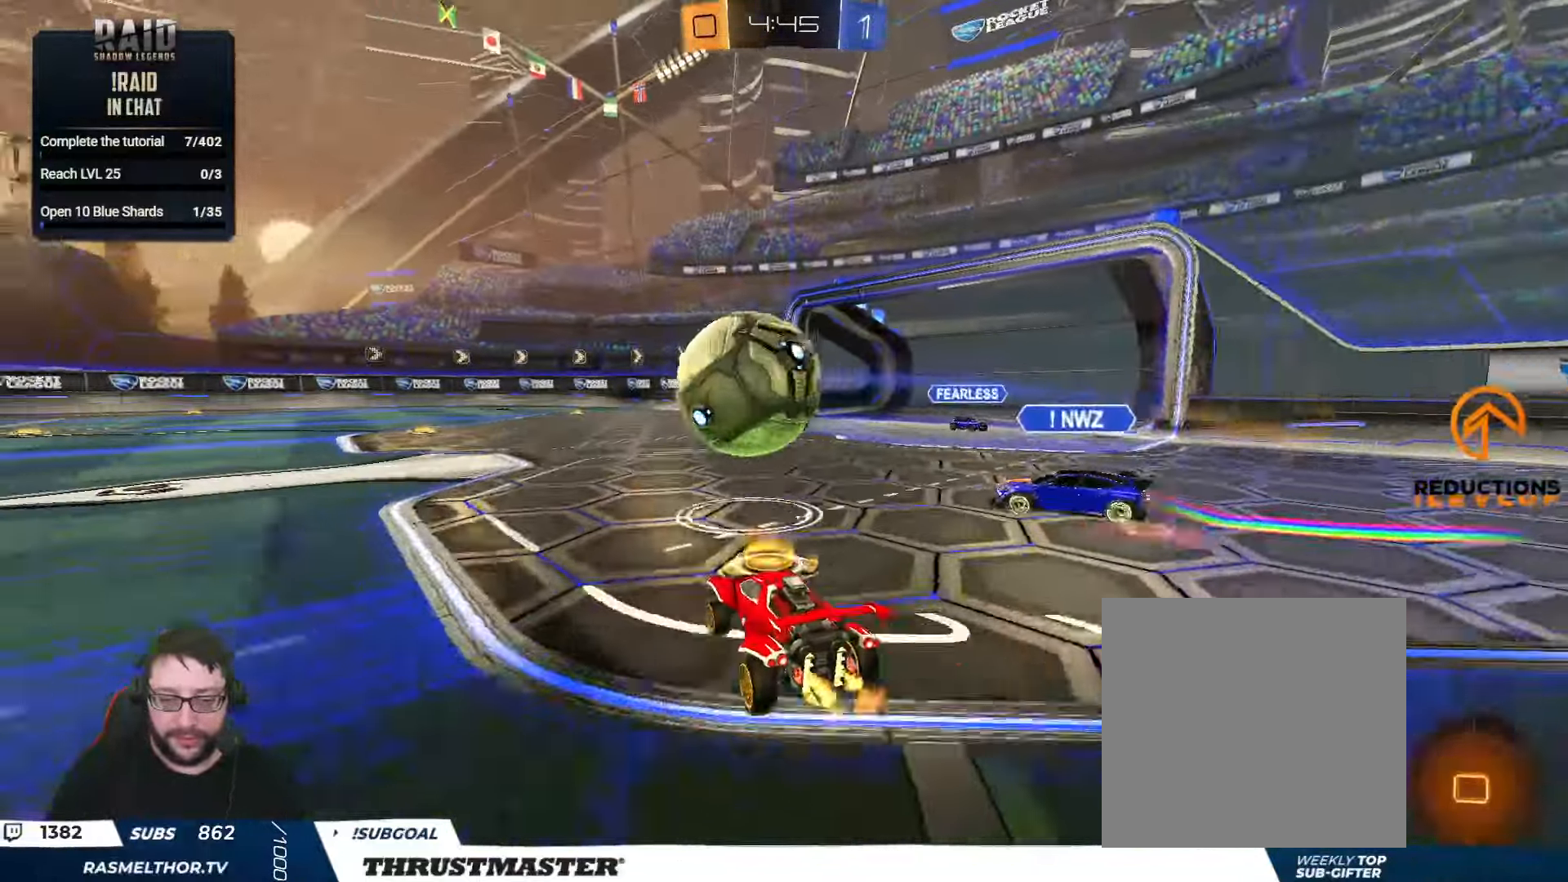
{"buttons": ["L2", "R2"], "left_stick": "right", "right_stick": "center", "events": [[17, "A", "down"], [100, "A", "up"], [100, "L2", "down"], [117, "left_stick", "up-right"], [167, "A", "down"], [233, "left_stick", "down"], [283, "A", "up"], [283, "Y", "down"], [317, "Y", "up"], [400, "Y", "down"], [400, "left_stick", "right"], [467, "B", "up"], [467, "Y", "up"]]}
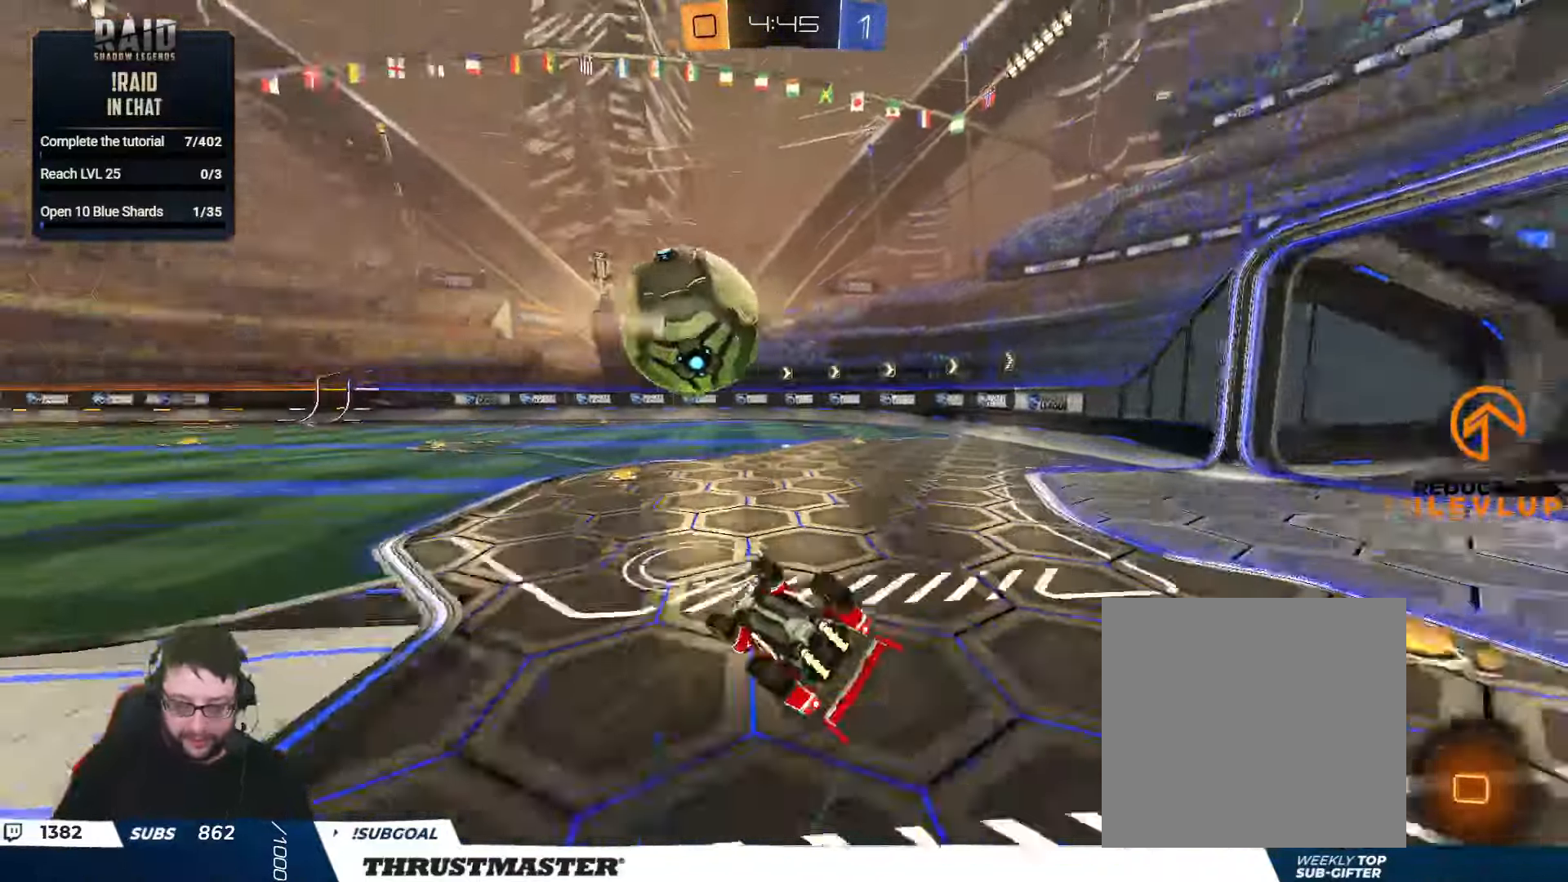
{"buttons": ["R2"], "left_stick": "center", "right_stick": "center", "events": [[283, "Y", "down"], [367, "Y", "up"], [417, "L2", "up"], [417, "left_stick", "center"]]}
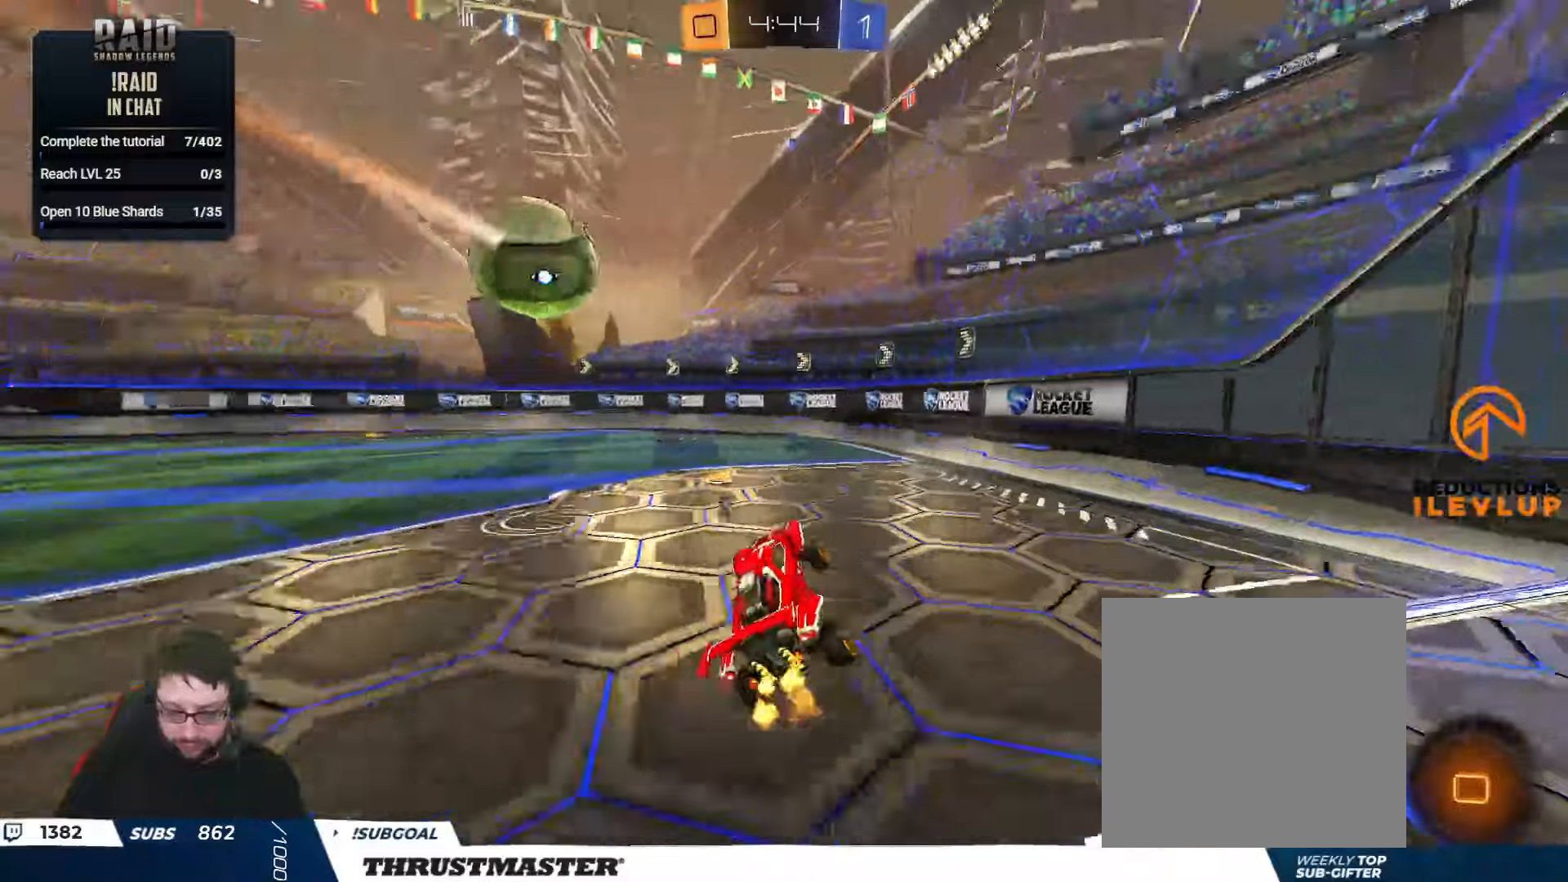
{"buttons": ["R2"], "left_stick": "left", "right_stick": "center", "events": [[17, "Y", "down"], [84, "Y", "up"], [284, "left_stick", "left"], [417, "Y", "down"], [484, "Y", "up"]]}
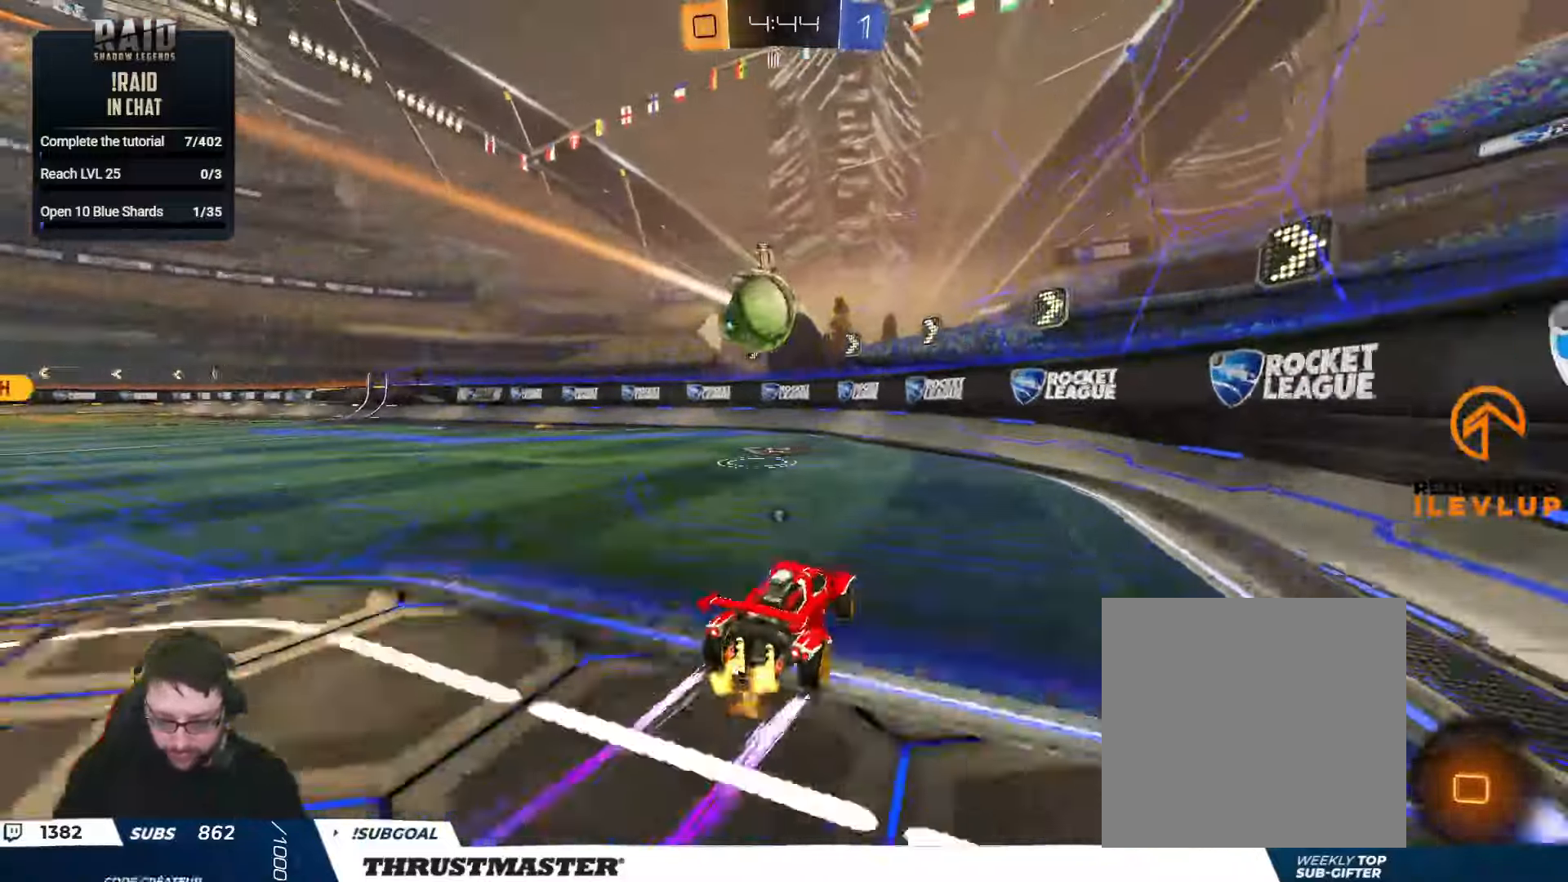
{"buttons": ["R2"], "left_stick": "left", "right_stick": "center", "events": [[367, "L2", "down"], [434, "Y", "down"], [467, "L2", "up"], [500, "Y", "up"]]}
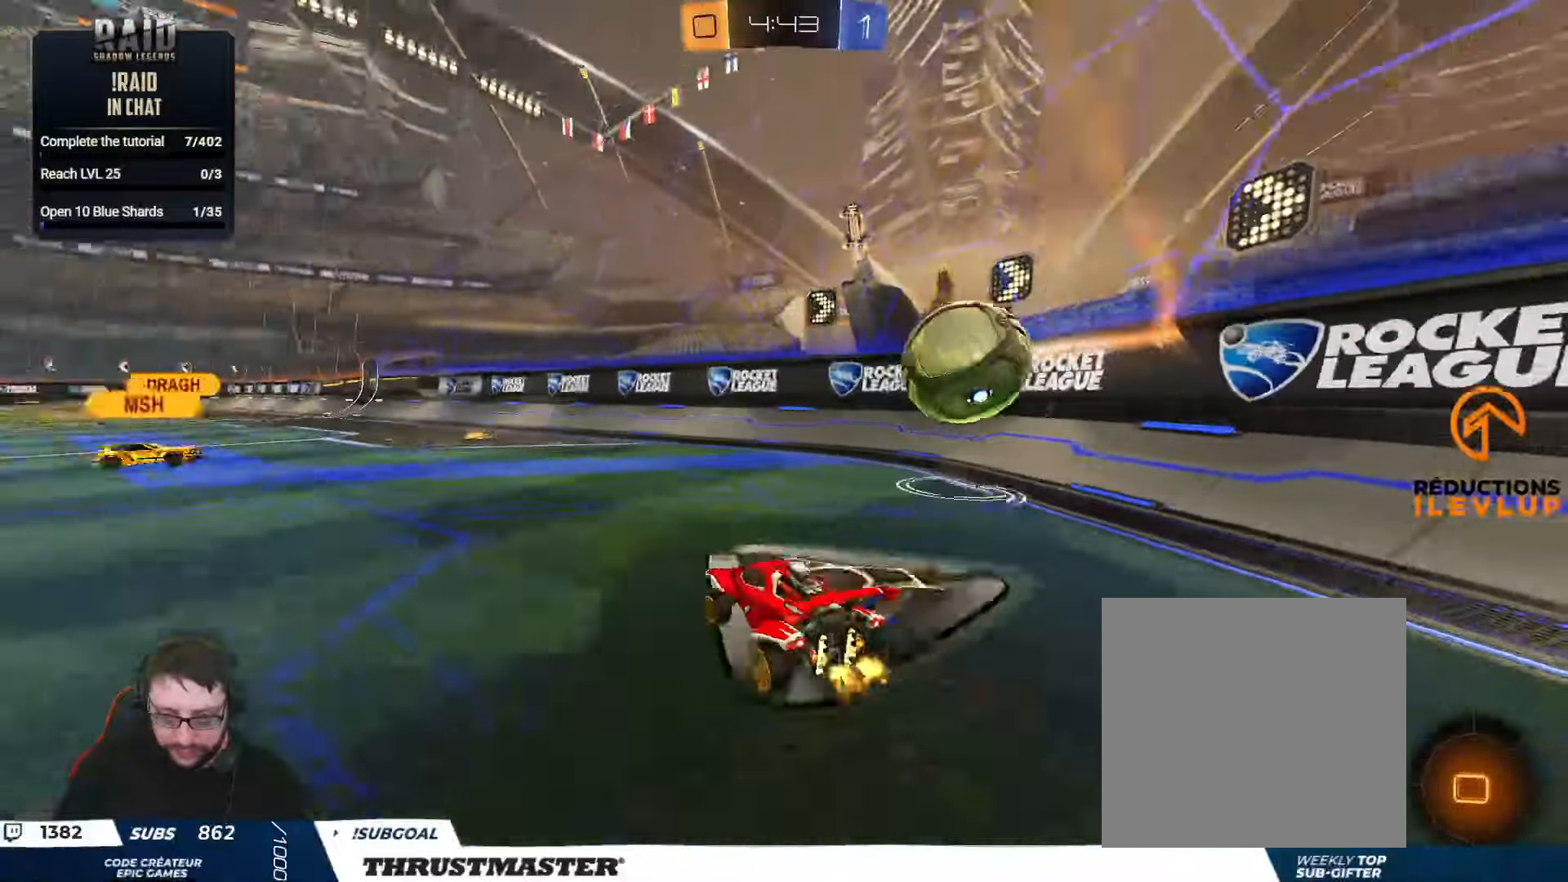
{"buttons": ["R2"], "left_stick": "right", "right_stick": "center", "events": [[367, "left_stick", "center"], [484, "left_stick", "right"]]}
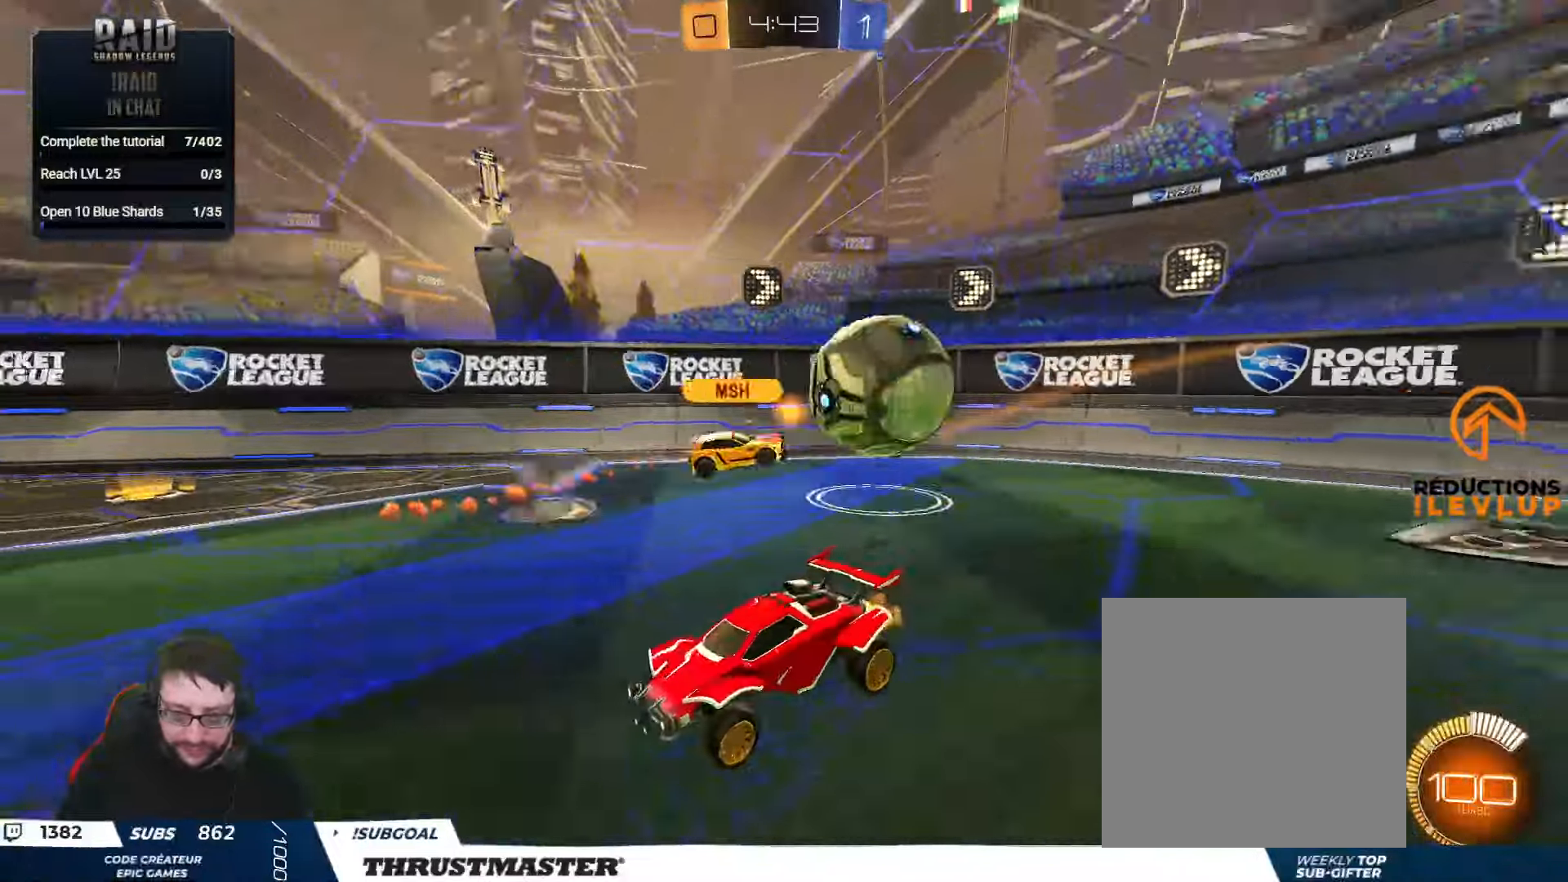
{"buttons": ["B", "L2", "R2"], "left_stick": "down-left", "right_stick": "center", "events": [[117, "left_stick", "center"], [200, "A", "down"], [234, "L2", "down"], [234, "left_stick", "up-left"], [284, "A", "up"], [334, "A", "down"], [367, "left_stick", "down-left"], [400, "A", "up"], [500, "B", "down"]]}
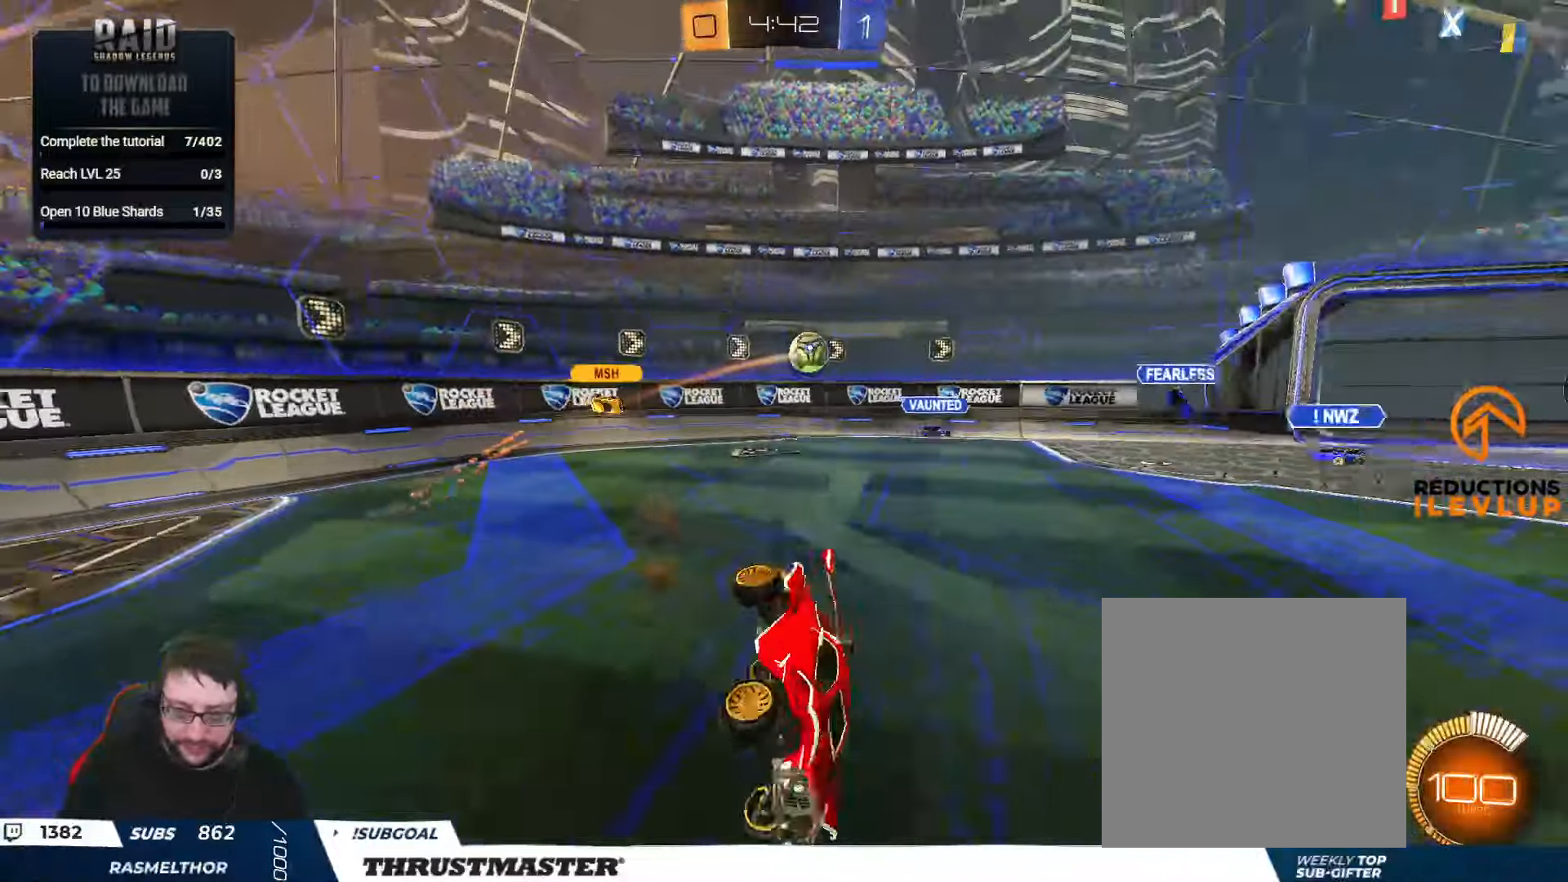
{"buttons": ["L2"], "left_stick": "down-left", "right_stick": "center", "events": [[34, "Y", "down"], [167, "Y", "up"], [250, "Y", "down"], [267, "B", "up"], [300, "Y", "up"], [350, "R2", "up"]]}
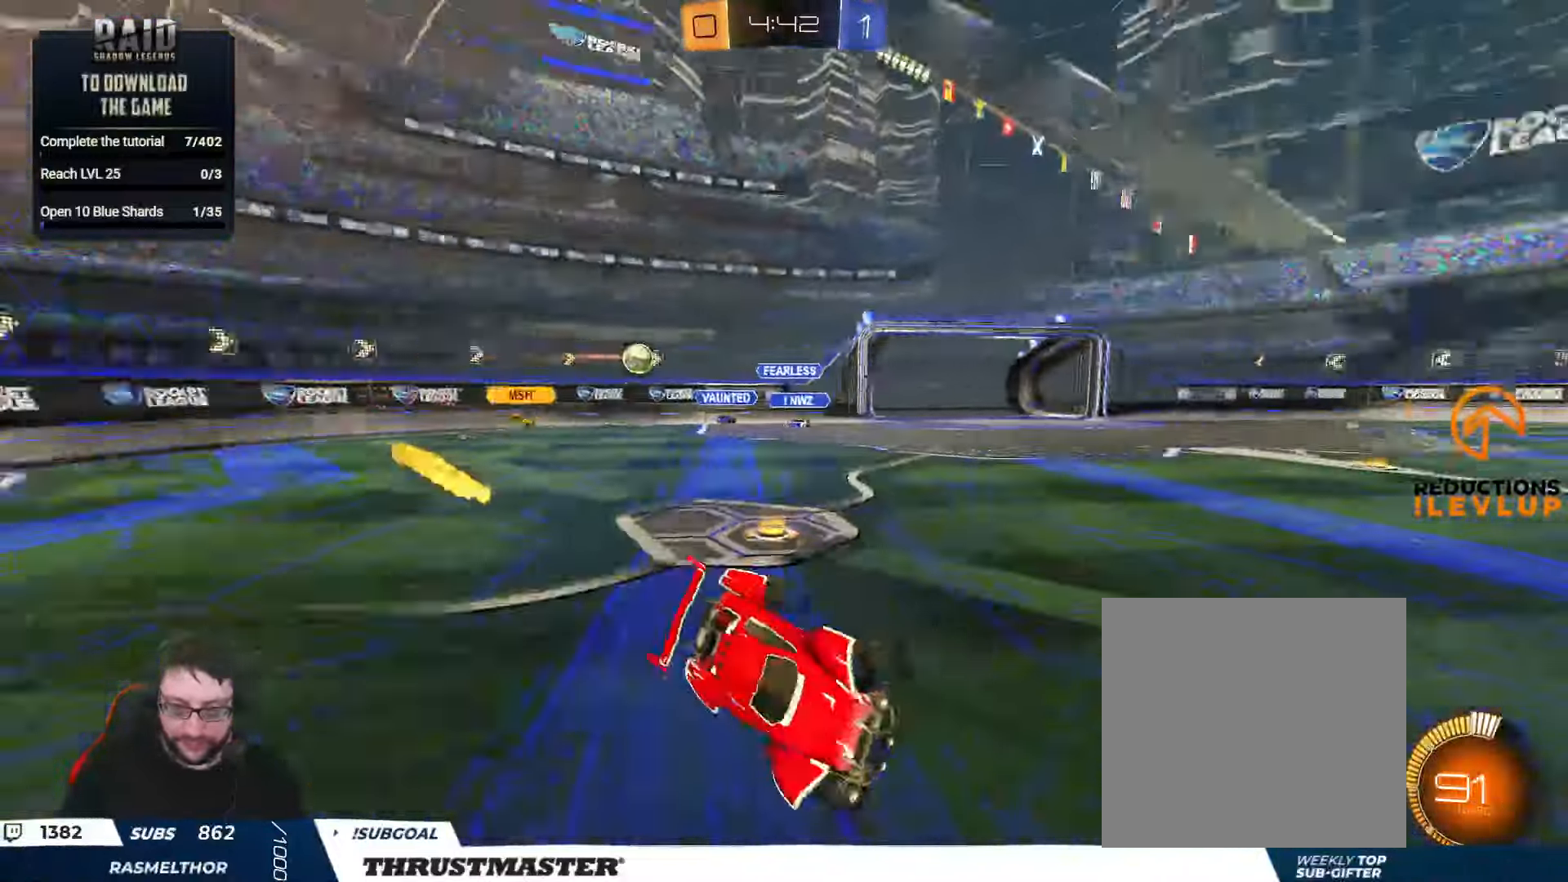
{"buttons": ["R2"], "left_stick": "right", "right_stick": "center", "events": [[34, "L2", "up"], [117, "left_stick", "center"], [150, "R2", "down"], [484, "left_stick", "right"]]}
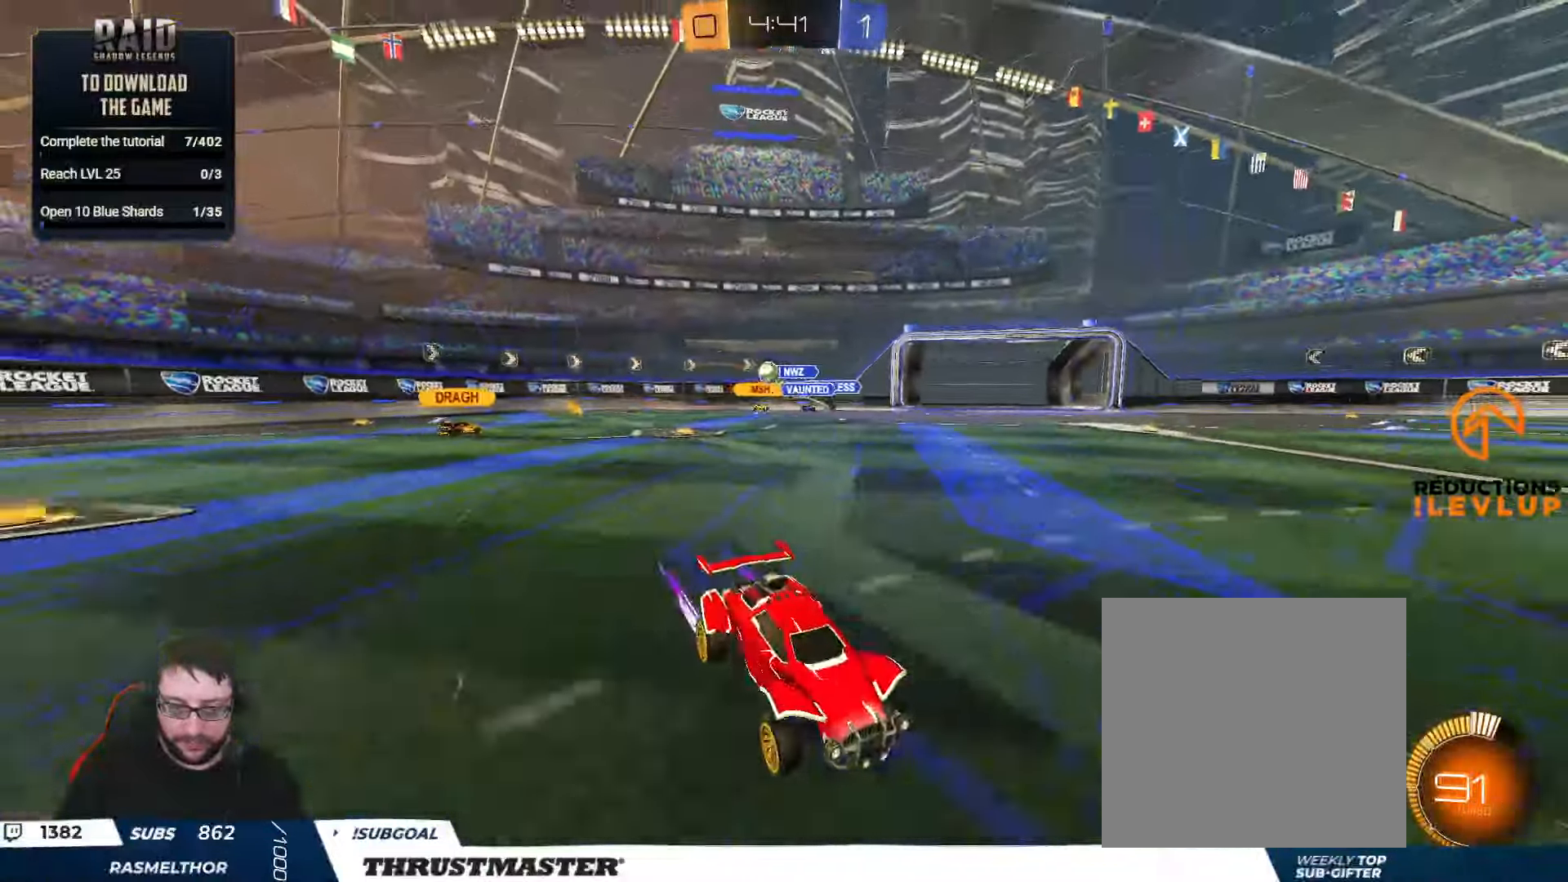
{"buttons": ["B", "R2"], "left_stick": "right", "right_stick": "center", "events": [[267, "L2", "down"], [367, "L2", "up"], [434, "B", "down"]]}
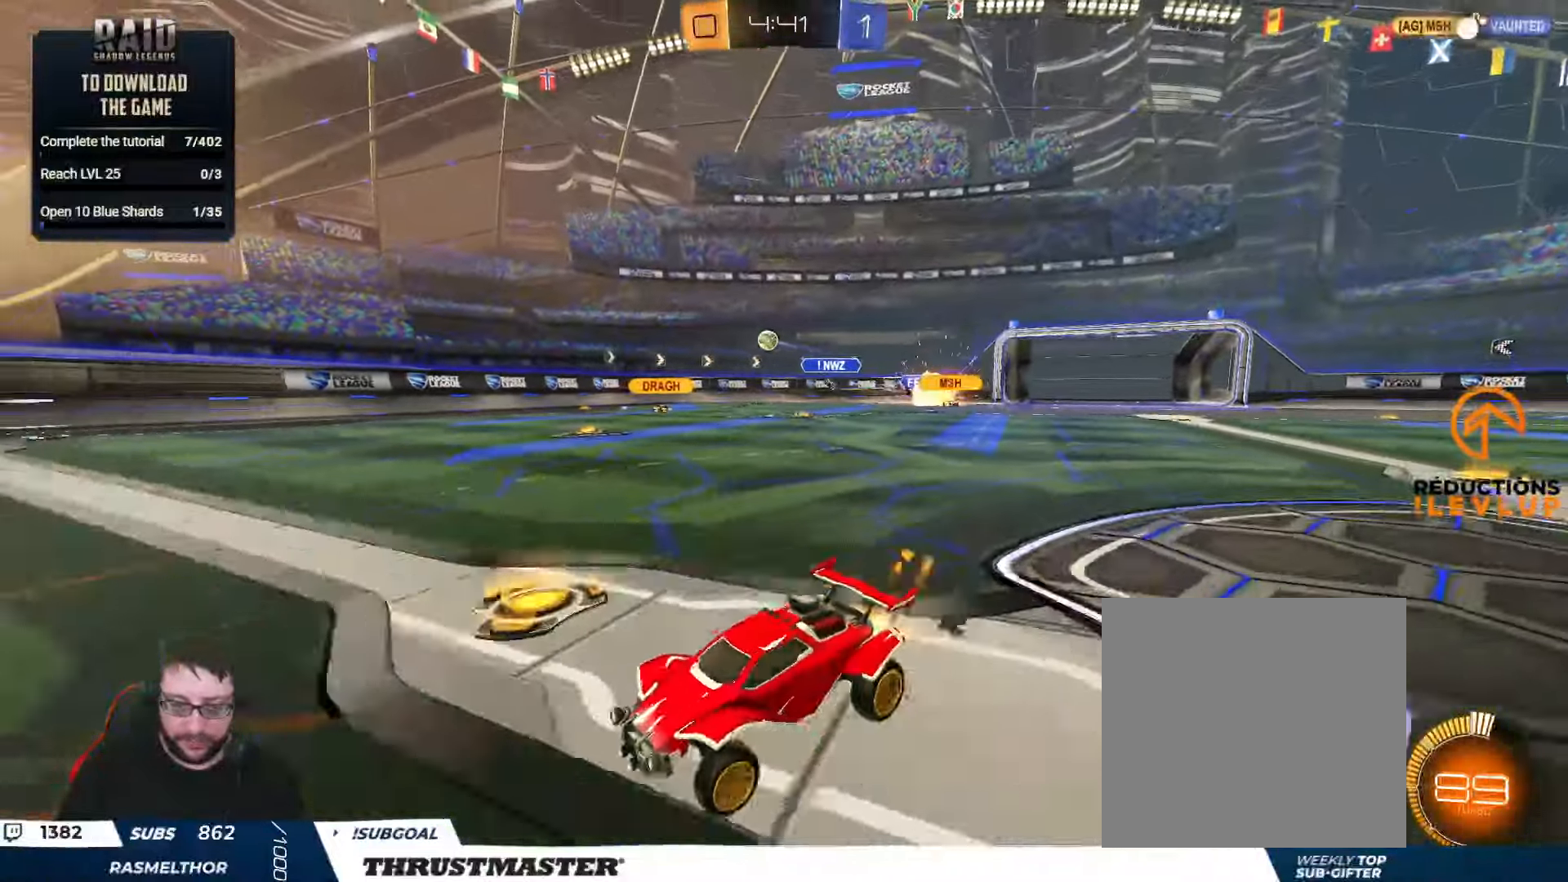
{"buttons": ["B", "R2"], "left_stick": "right", "right_stick": "center", "events": [[84, "L2", "down"], [167, "L2", "up"]]}
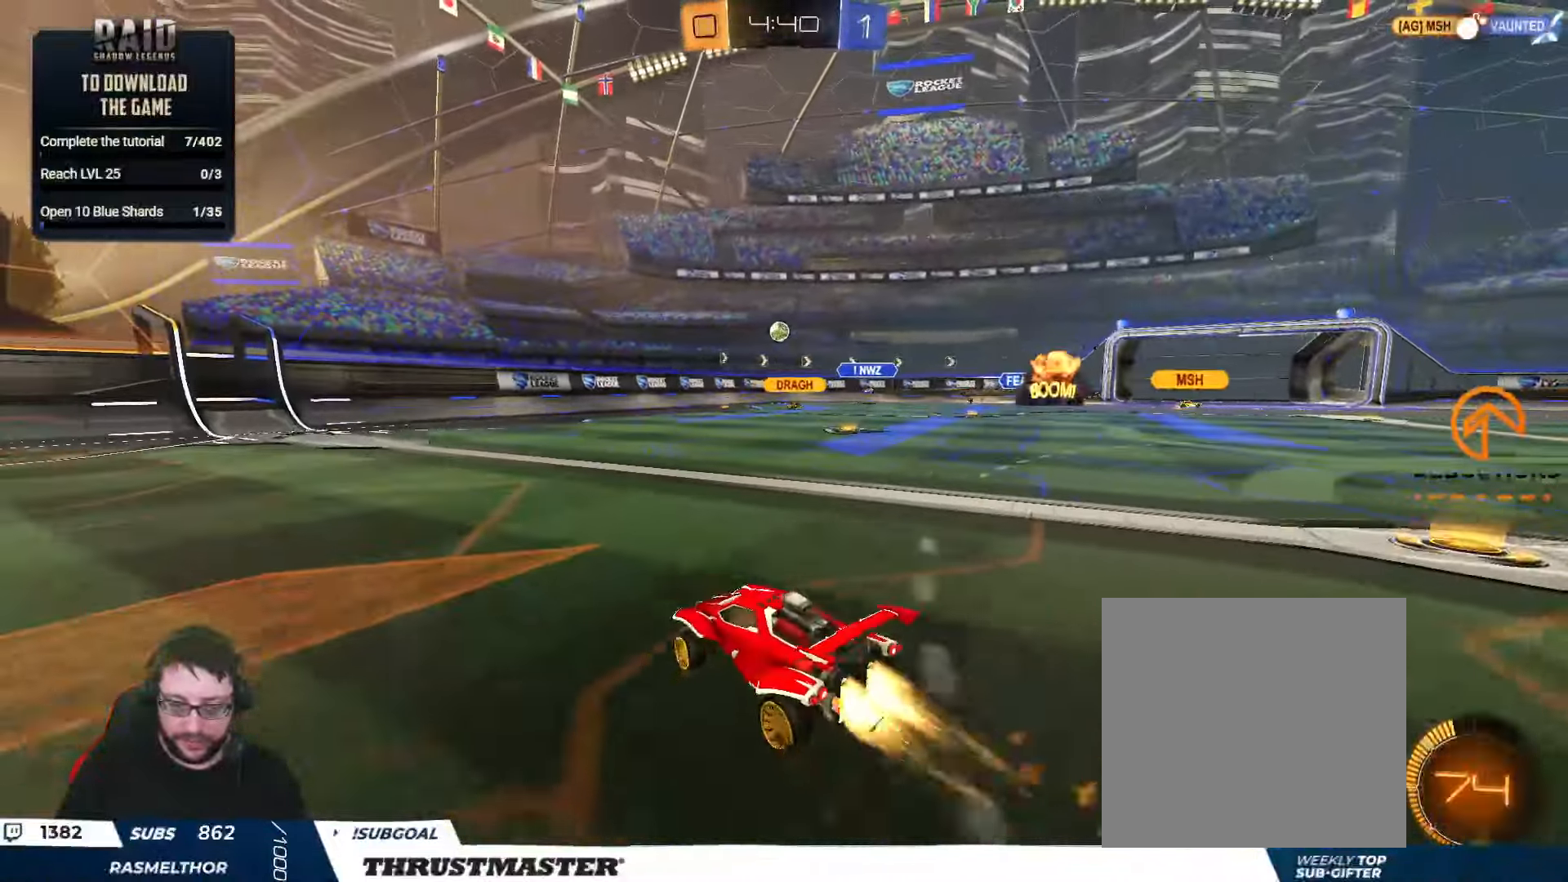
{"buttons": ["B", "R2"], "left_stick": "center", "right_stick": "center", "events": [[384, "left_stick", "center"]]}
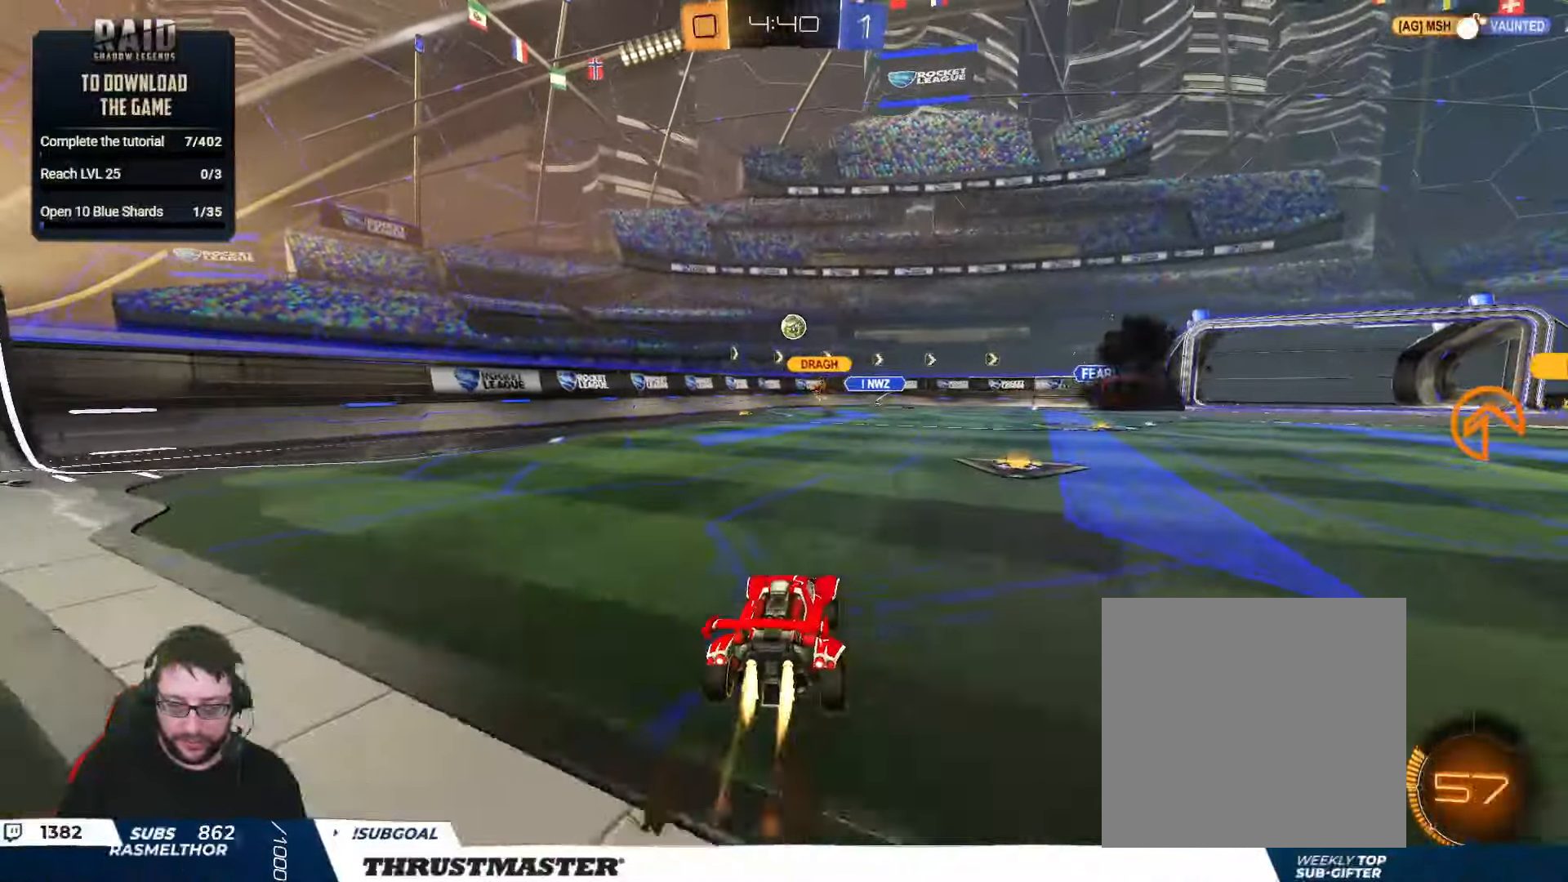
{"buttons": ["R2"], "left_stick": "center", "right_stick": "center", "events": [[67, "B", "up"], [67, "left_stick", "right"], [267, "left_stick", "center"]]}
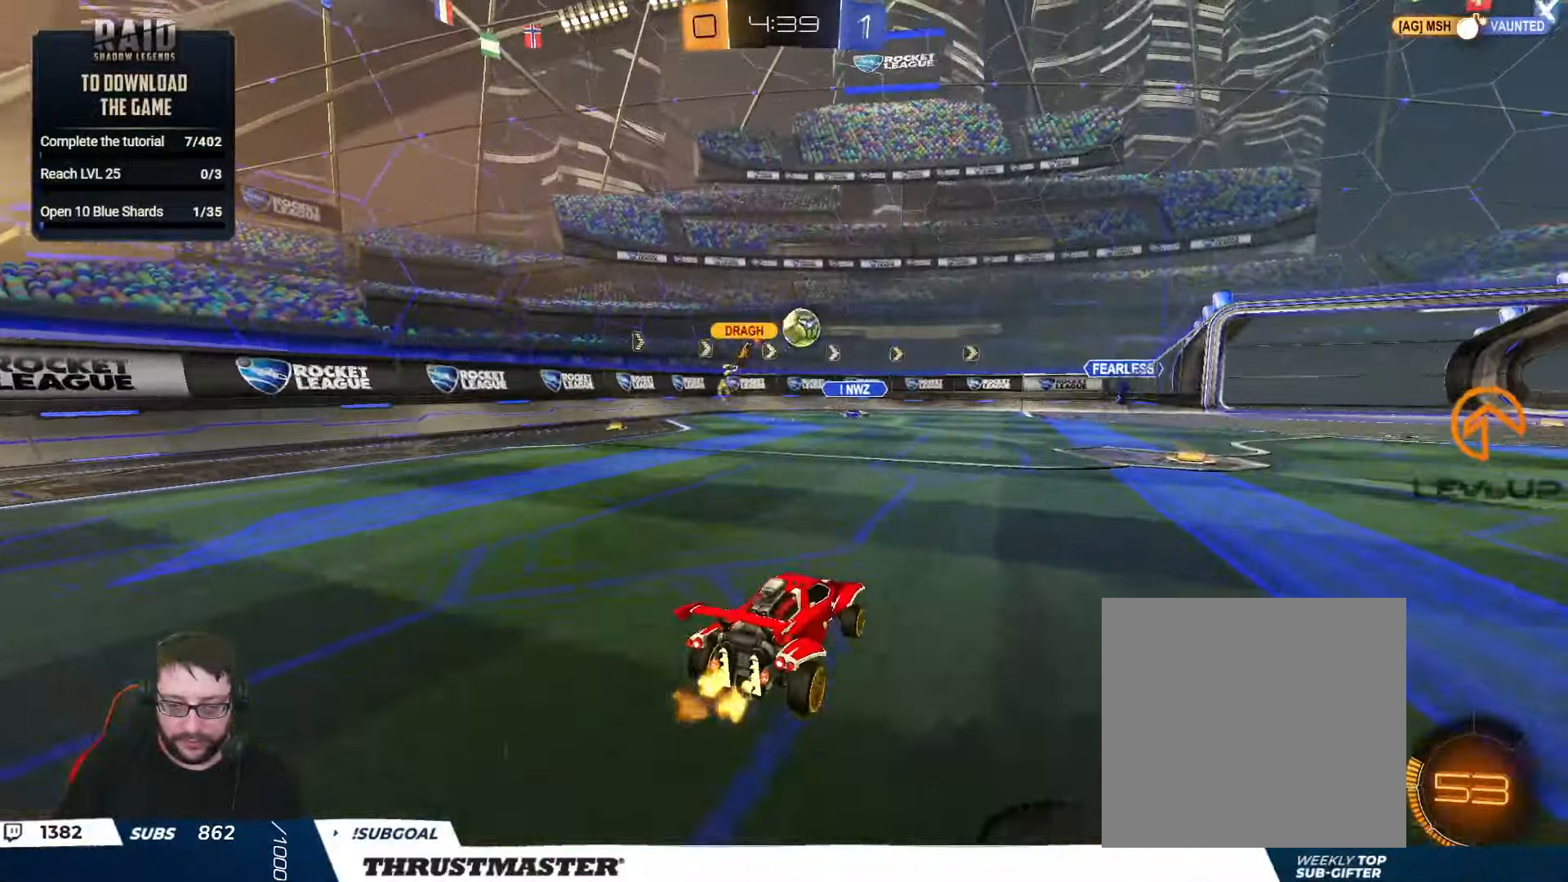
{"buttons": ["B", "R2"], "left_stick": "right", "right_stick": "center", "events": [[33, "left_stick", "right"], [216, "B", "down"]]}
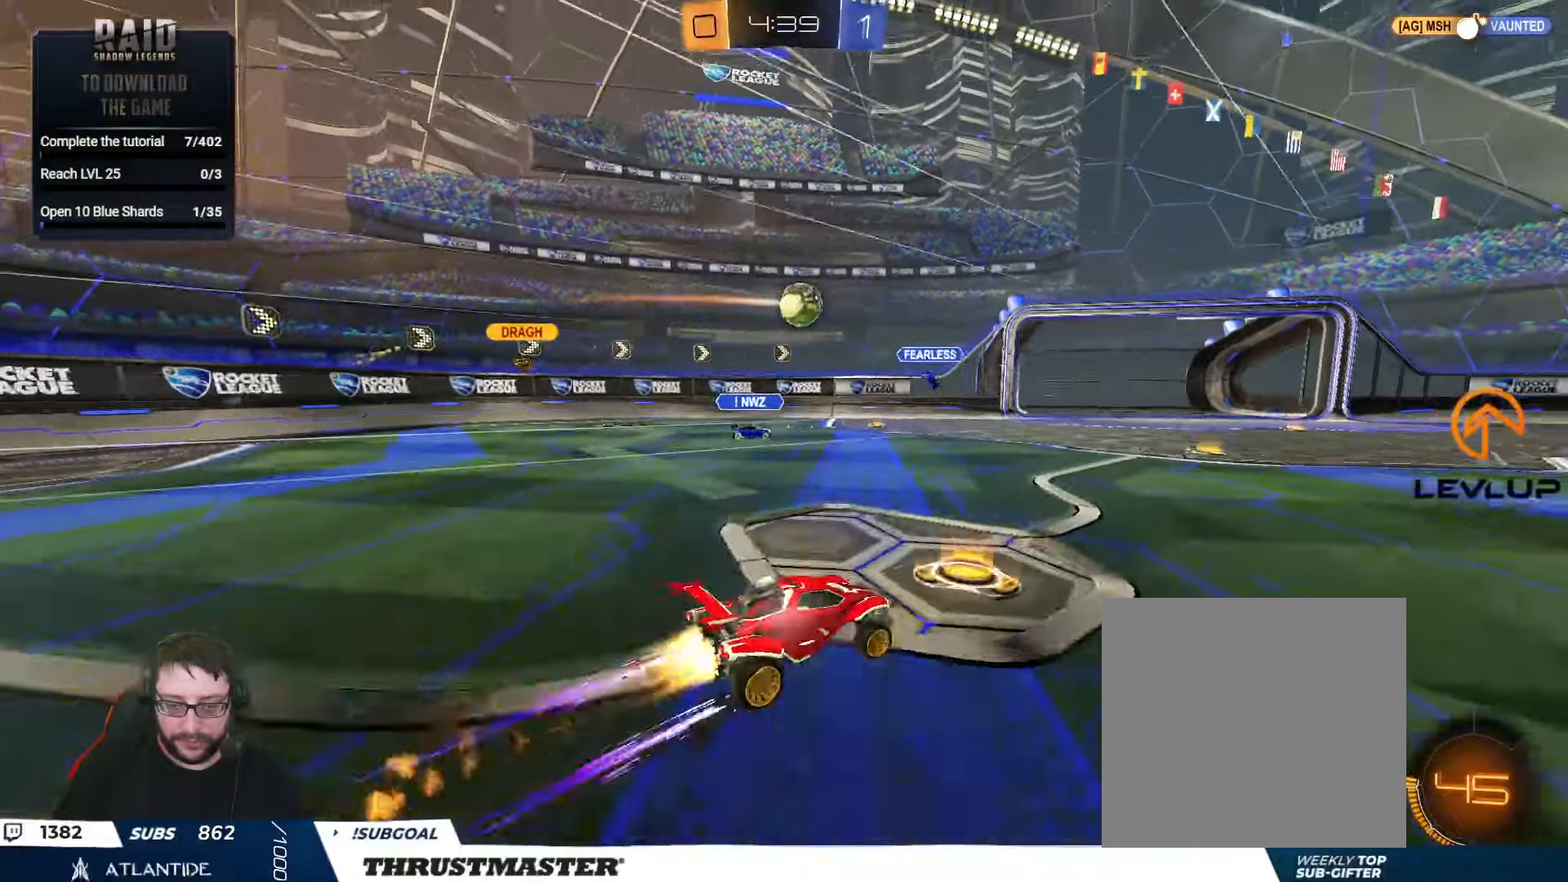
{"buttons": ["R2"], "left_stick": "left", "right_stick": "center", "events": [[166, "B", "up"], [350, "left_stick", "left"]]}
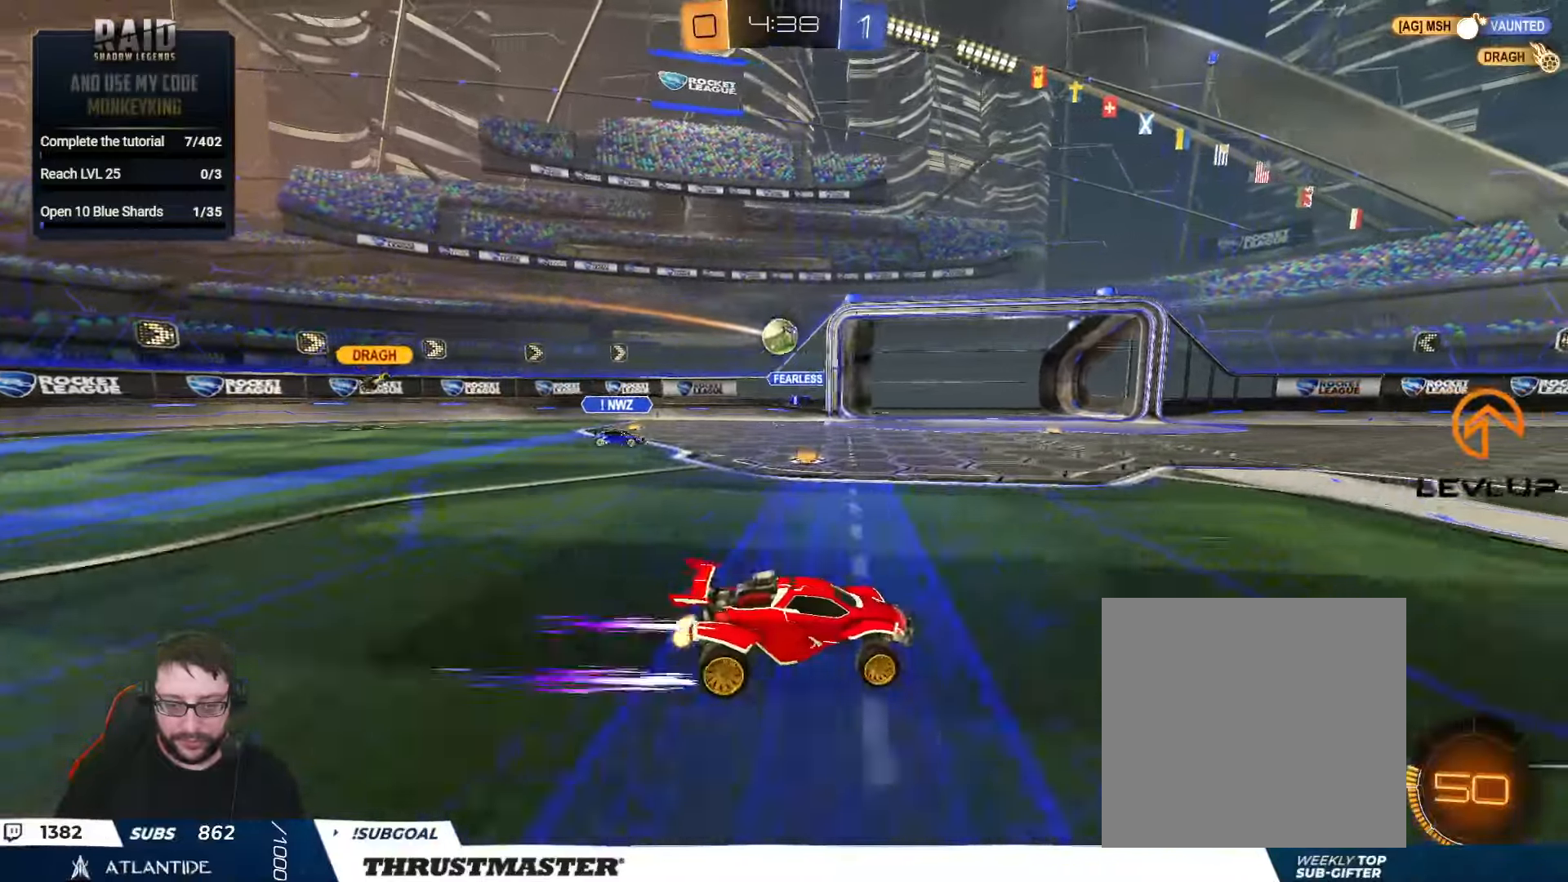
{"buttons": ["R2"], "left_stick": "center", "right_stick": "center", "events": [[16, "left_stick", "center"]]}
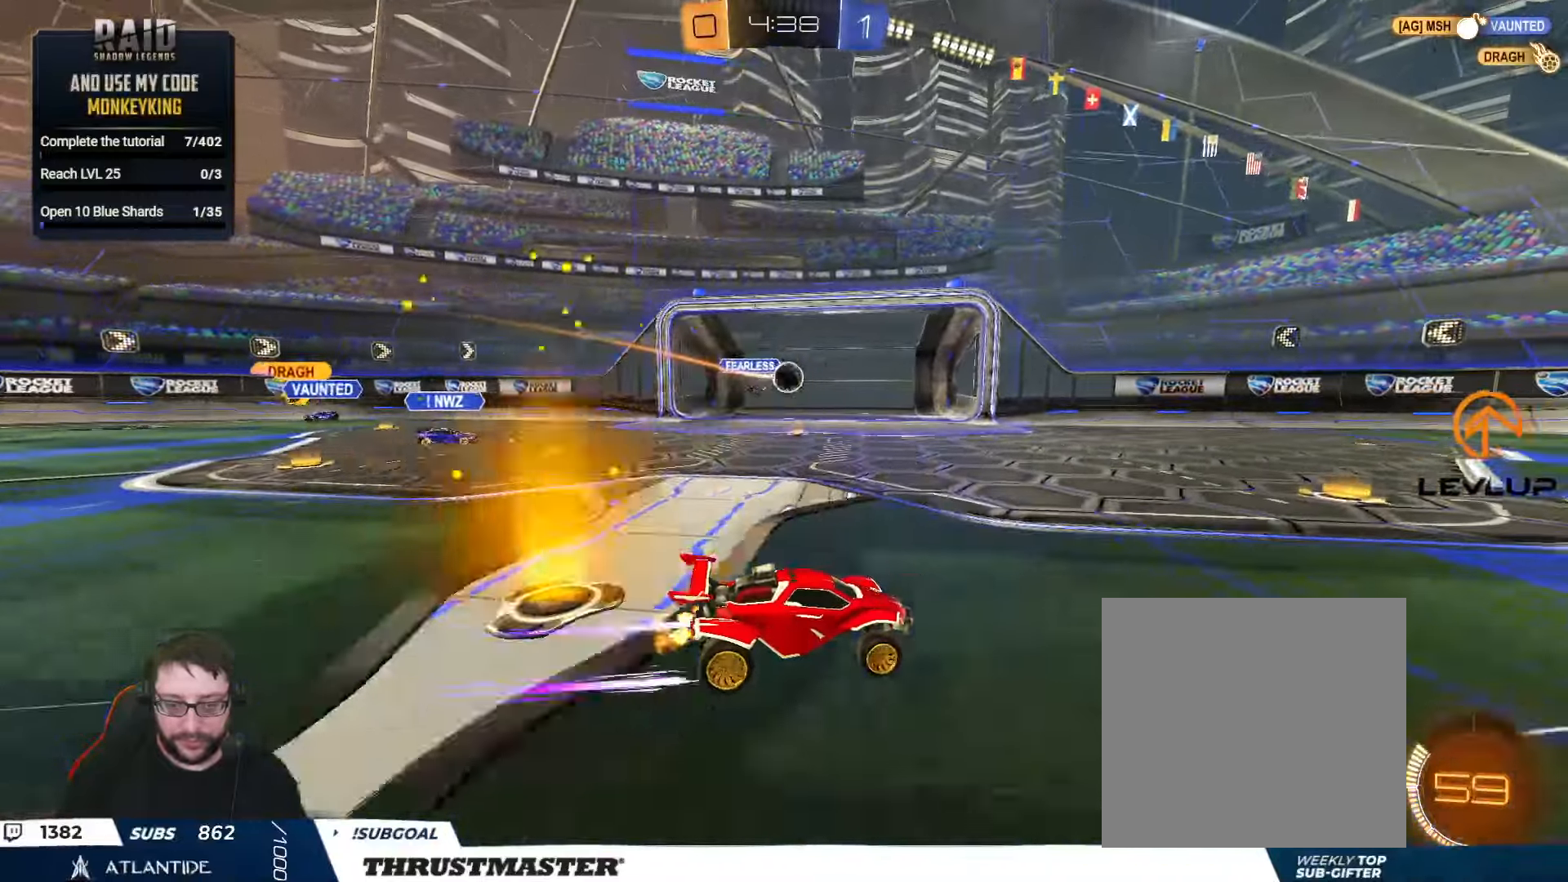
{"buttons": ["Y", "R2"], "left_stick": "center", "right_stick": "center", "events": [[450, "Y", "down"]]}
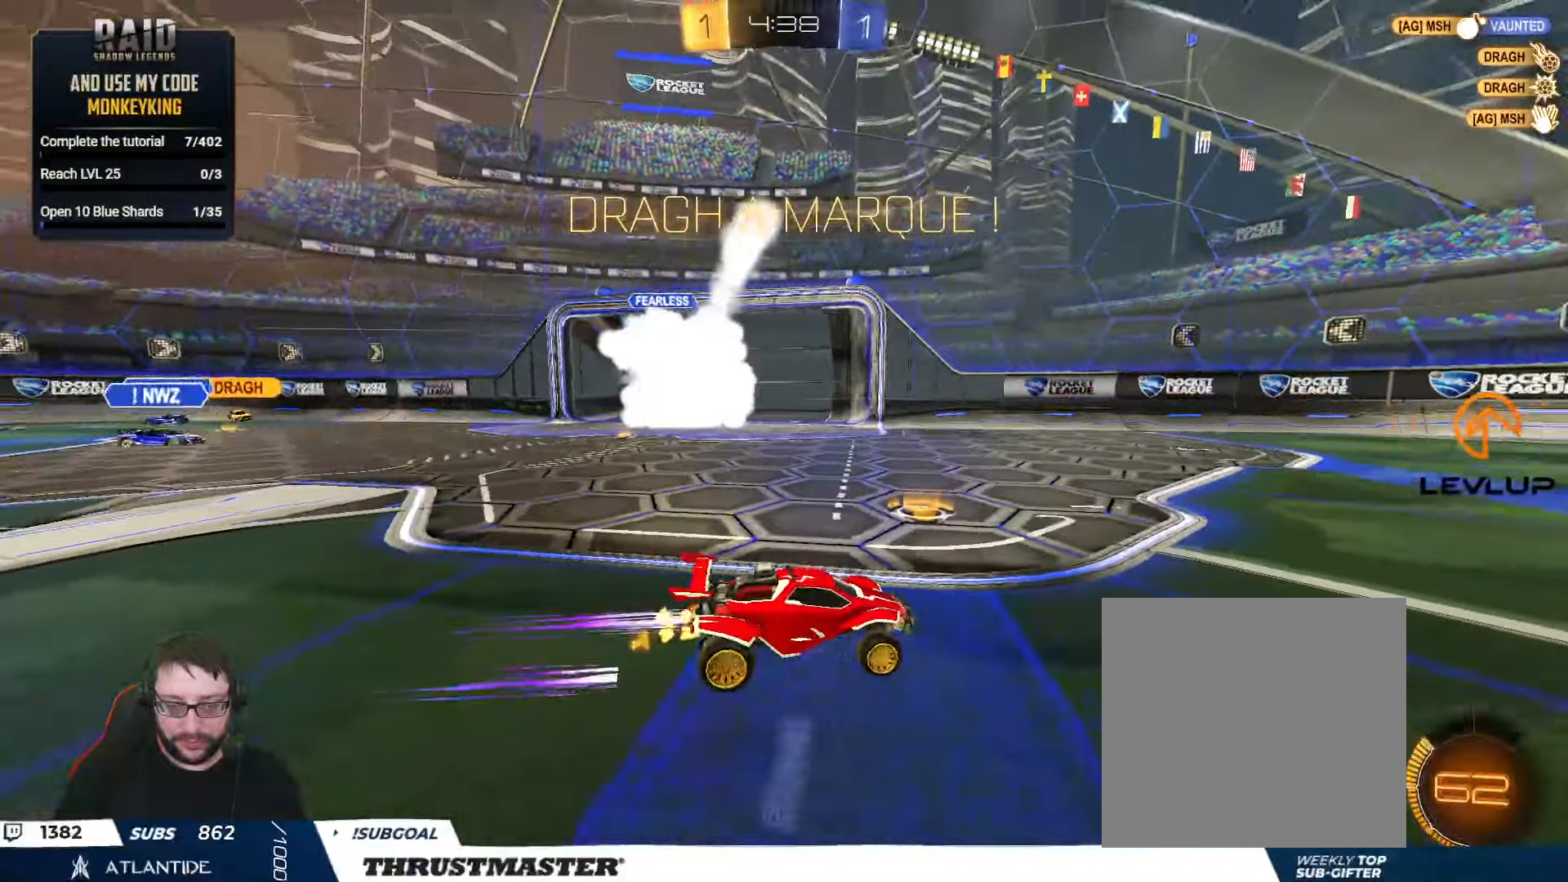
{"buttons": [], "left_stick": "center", "right_stick": "center", "events": [[16, "Y", "up"], [50, "R2", "up"]]}
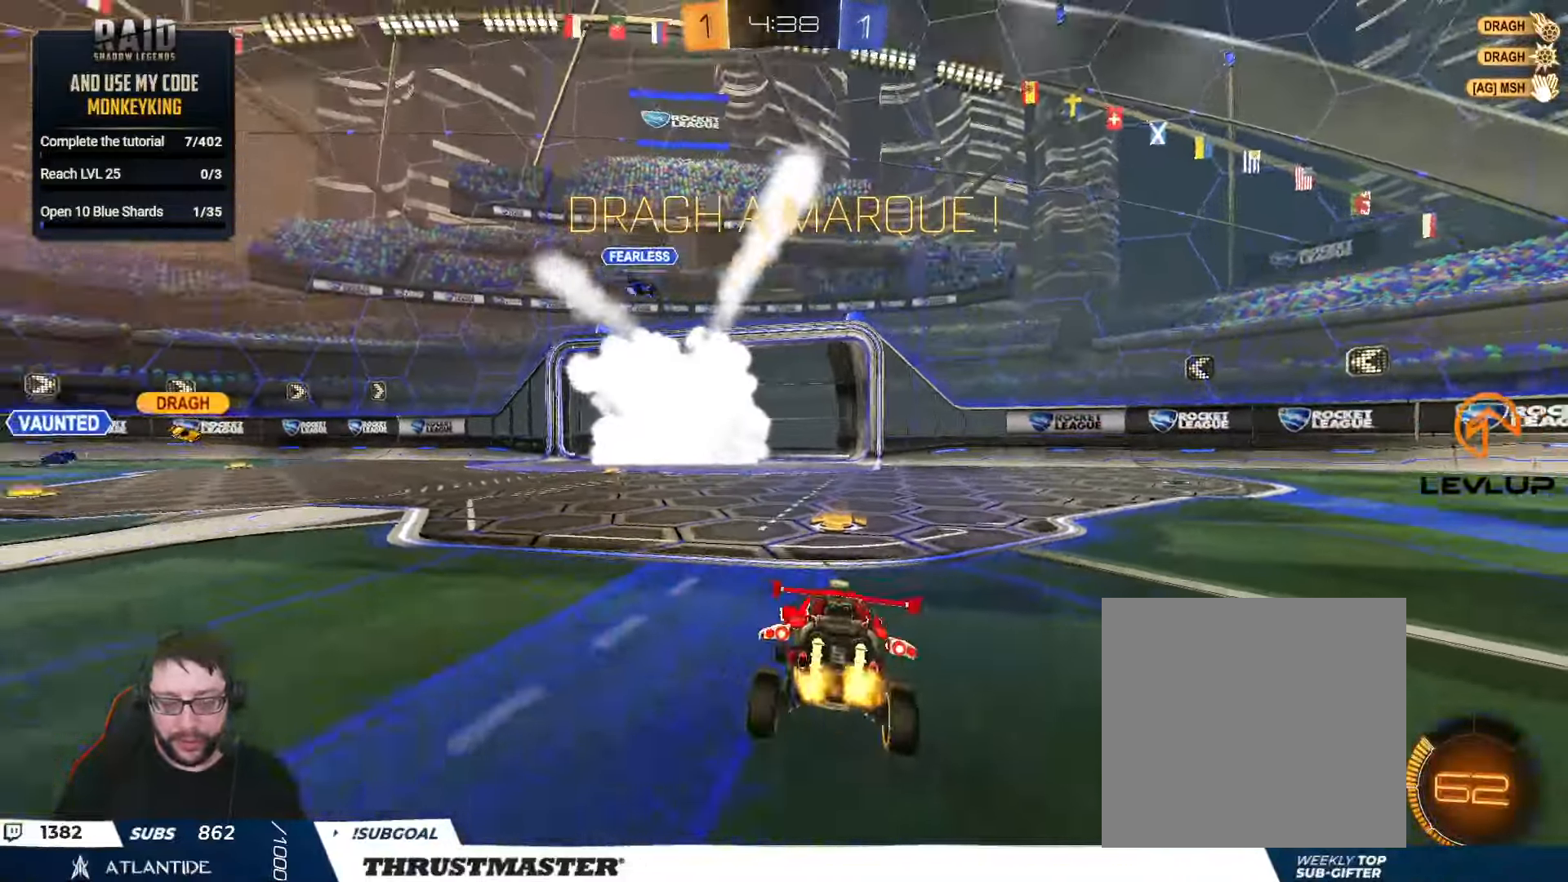
{"buttons": [], "left_stick": "down", "right_stick": "center", "events": [[133, "left_stick", "down"], [183, "A", "down"], [233, "A", "up"], [300, "A", "down"], [400, "A", "up"]]}
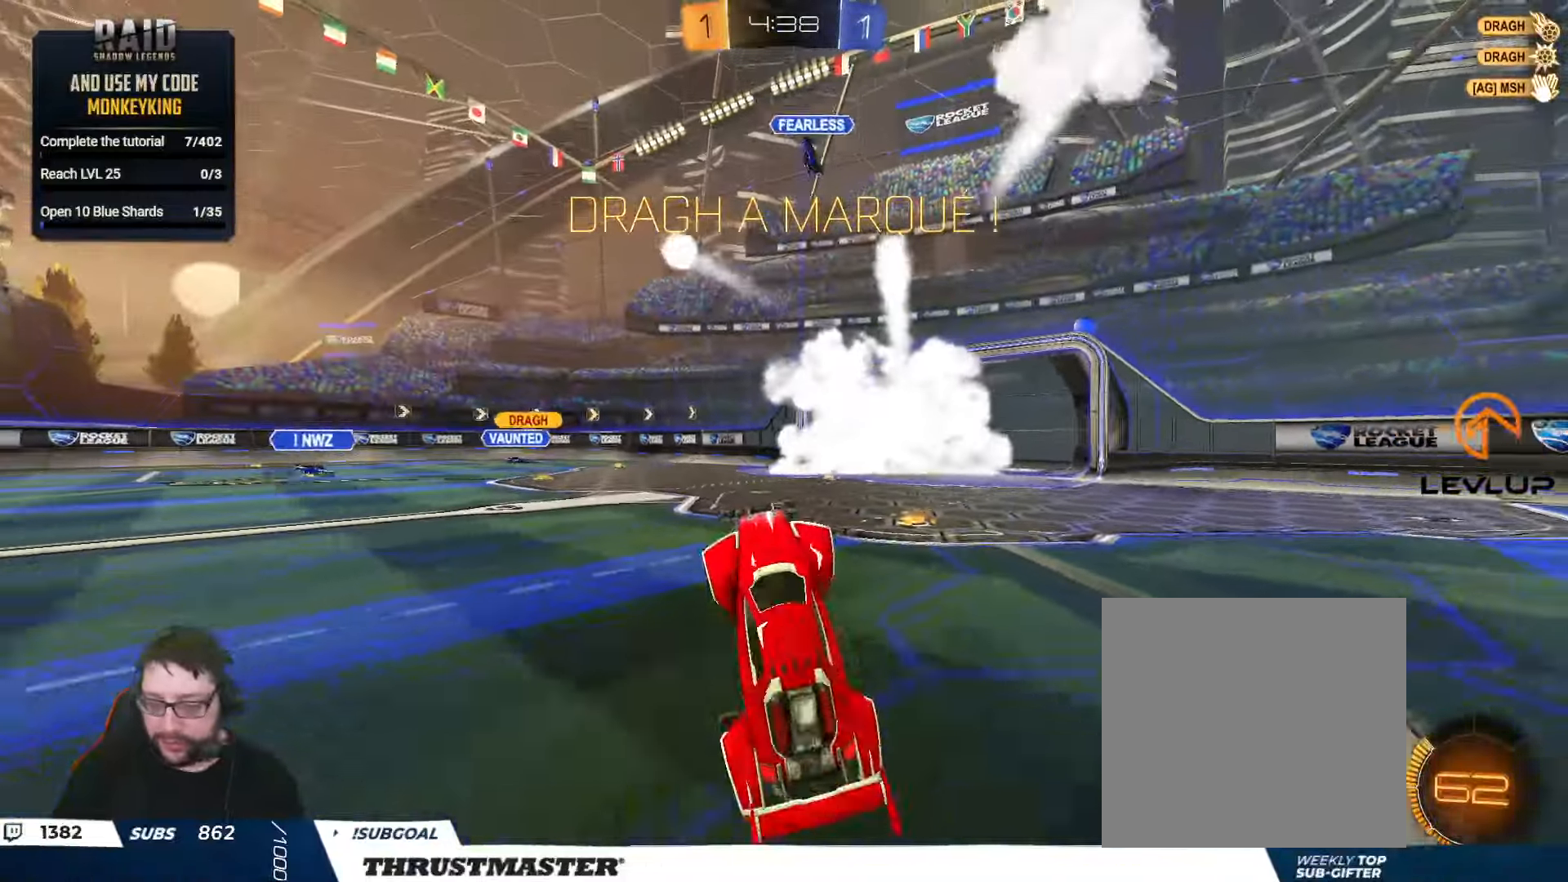
{"buttons": ["B", "Y", "L1", "R2"], "left_stick": "up", "right_stick": "center", "events": [[50, "R2", "down"], [50, "left_stick", "up"], [66, "L1", "down"], [83, "B", "down"], [83, "Y", "down"], [216, "Y", "up"], [333, "Y", "down"], [433, "Y", "up"], [483, "Y", "down"]]}
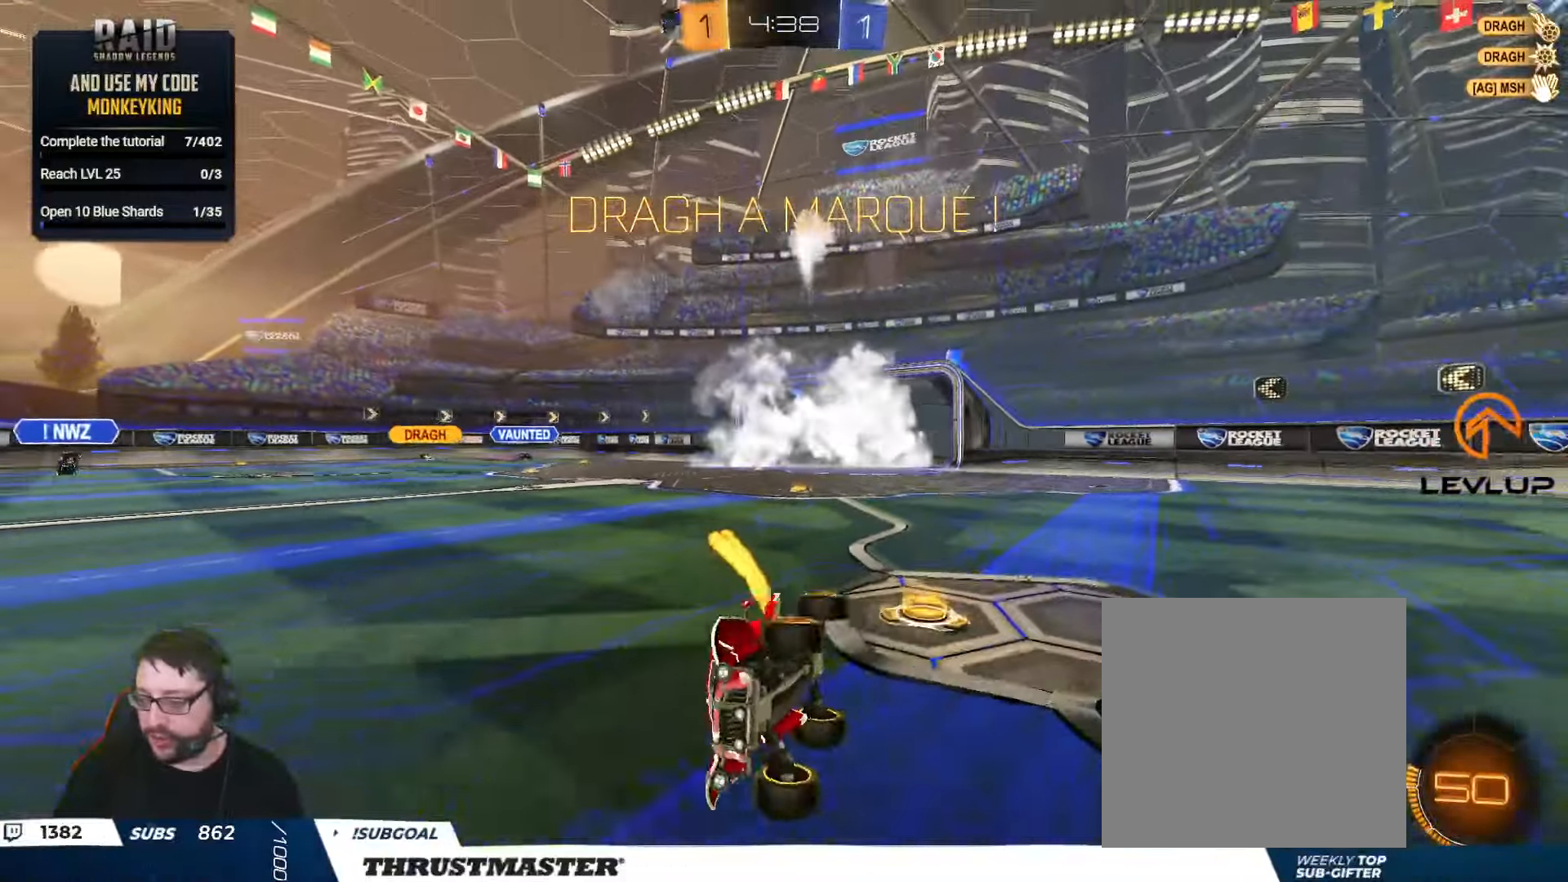
{"buttons": ["A", "R2"], "left_stick": "center", "right_stick": "center", "events": [[116, "Y", "up"], [150, "Y", "down"], [200, "L1", "up"], [216, "left_stick", "center"], [366, "B", "up"], [366, "Y", "up"], [500, "A", "down"]]}
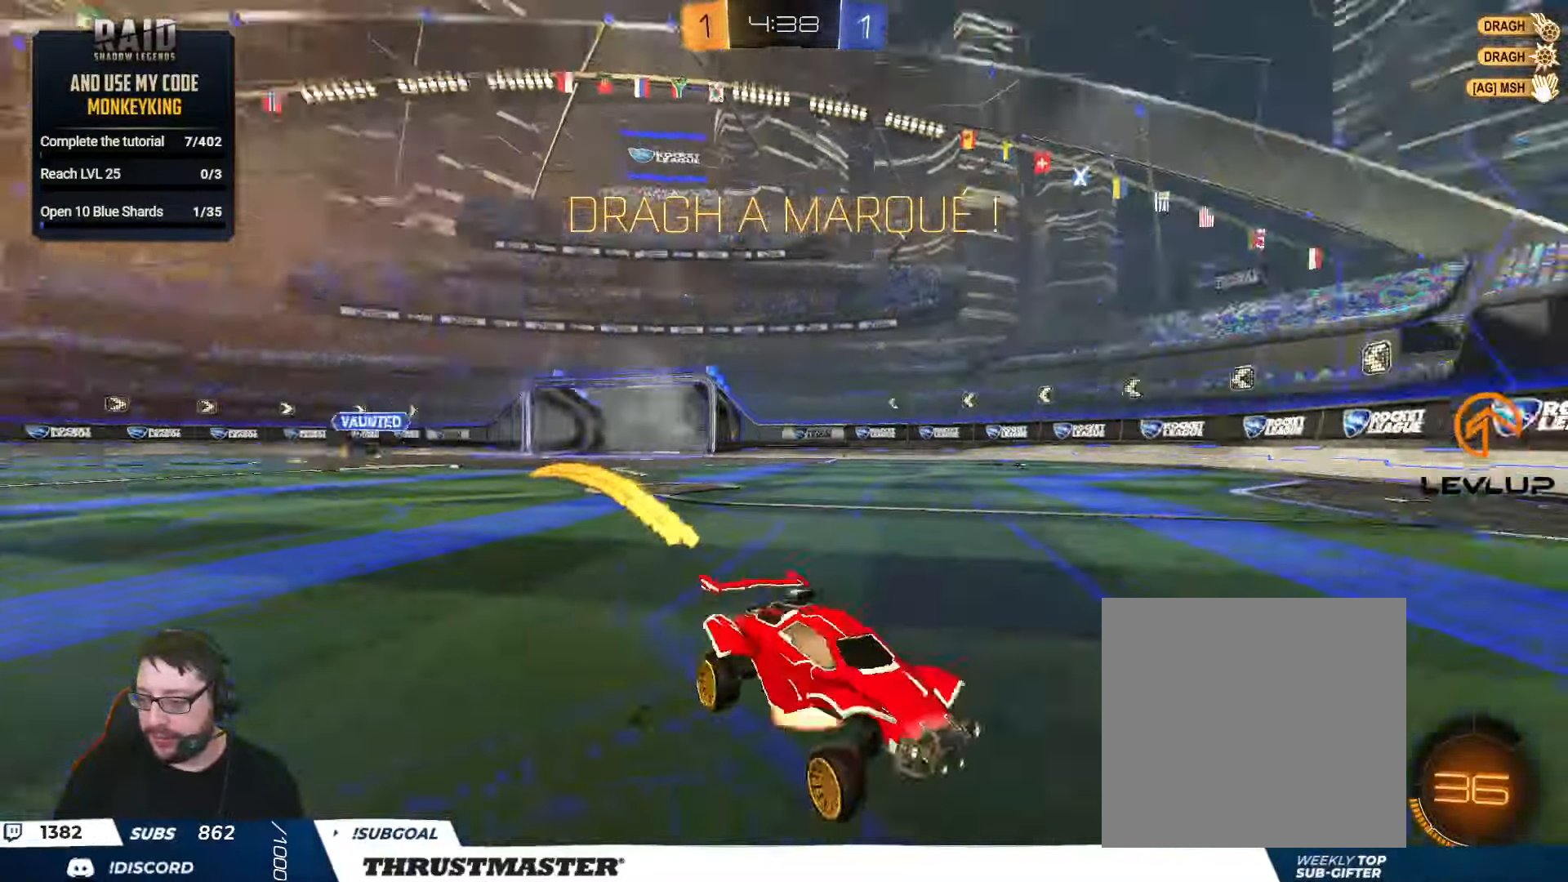
{"buttons": ["B", "Y", "L2", "R2"], "left_stick": "right", "right_stick": "center", "events": [[33, "L2", "down"], [33, "left_stick", "right"], [83, "A", "up"], [133, "A", "down"], [200, "A", "up"], [250, "B", "down"], [266, "Y", "down"], [383, "Y", "up"], [483, "Y", "down"]]}
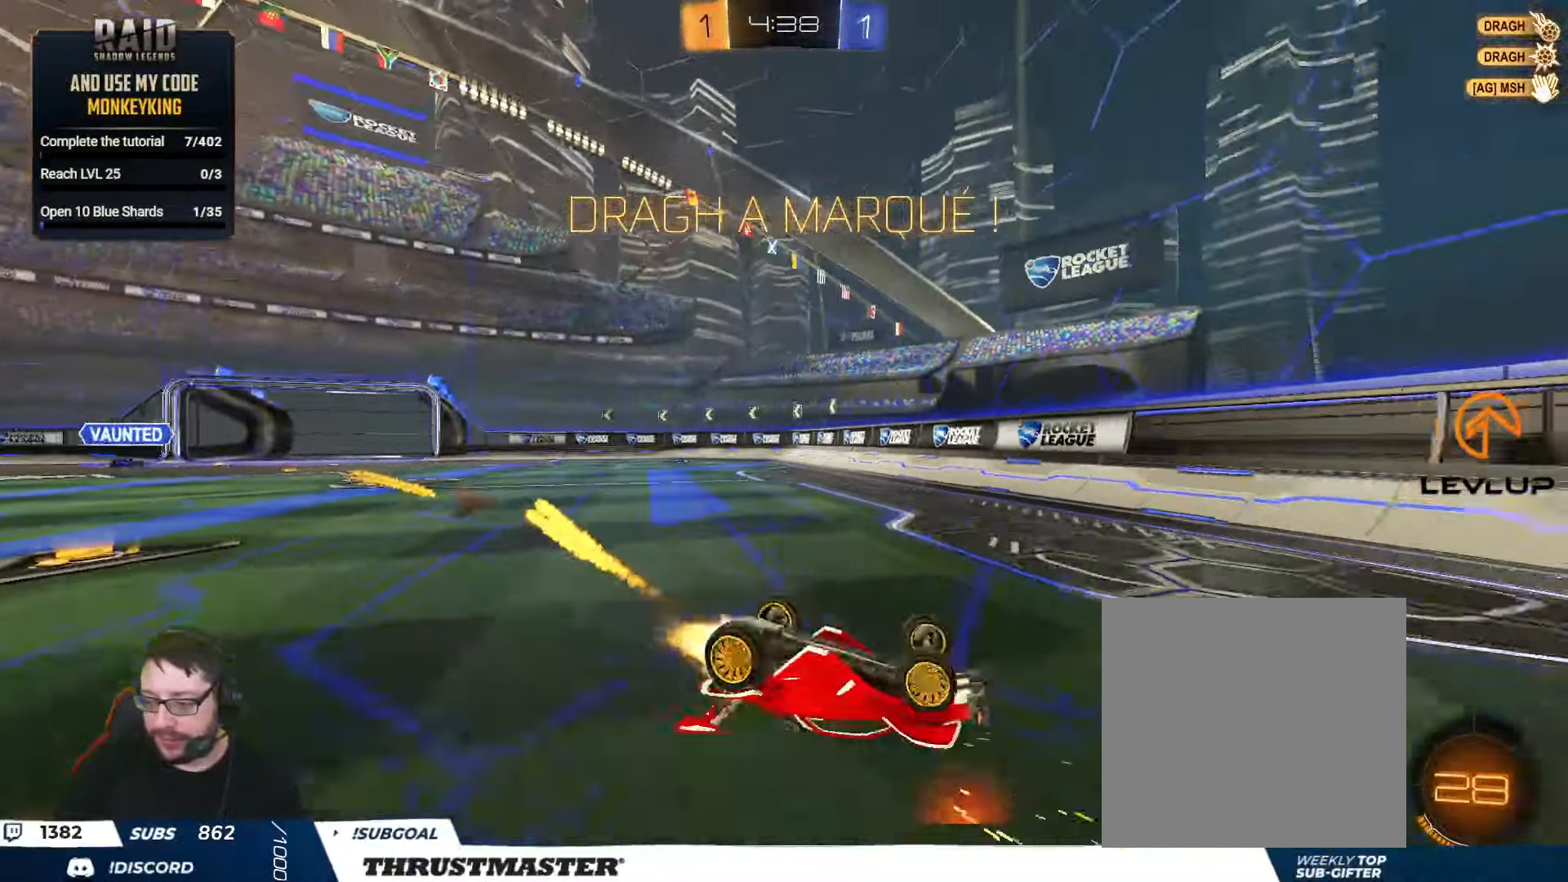
{"buttons": [], "left_stick": "center", "right_stick": "center", "events": [[33, "B", "up"], [50, "Y", "up"], [183, "Y", "down"], [250, "Y", "up"], [316, "L2", "up"], [383, "Y", "down"], [483, "R2", "up"], [483, "Y", "up"], [500, "left_stick", "center"]]}
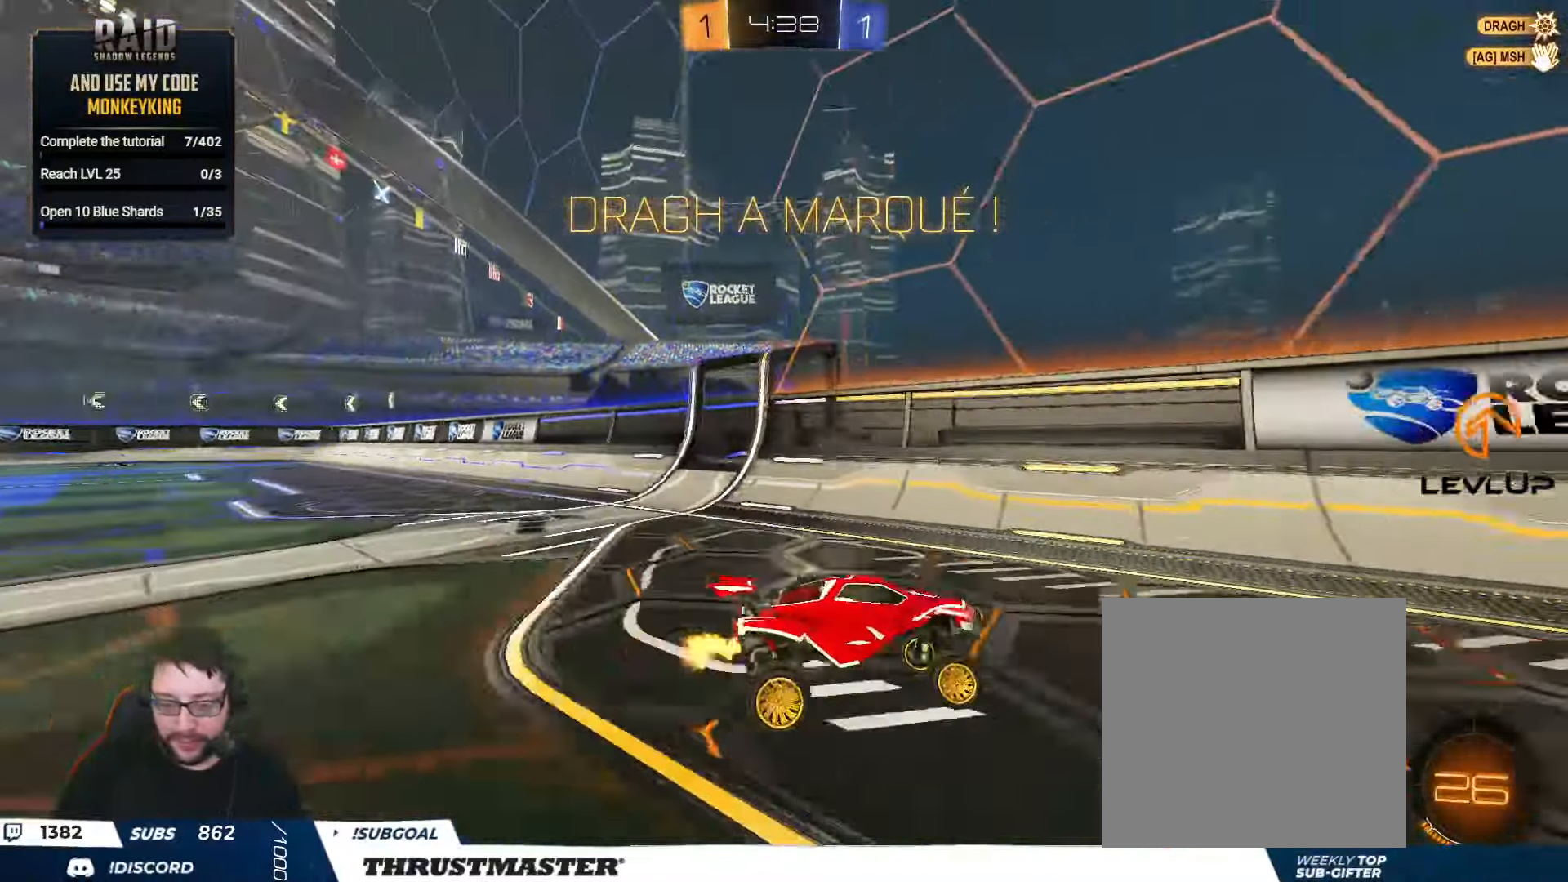
{"buttons": [], "left_stick": "center", "right_stick": "center", "events": [[150, "A", "down"], [217, "A", "up"]]}